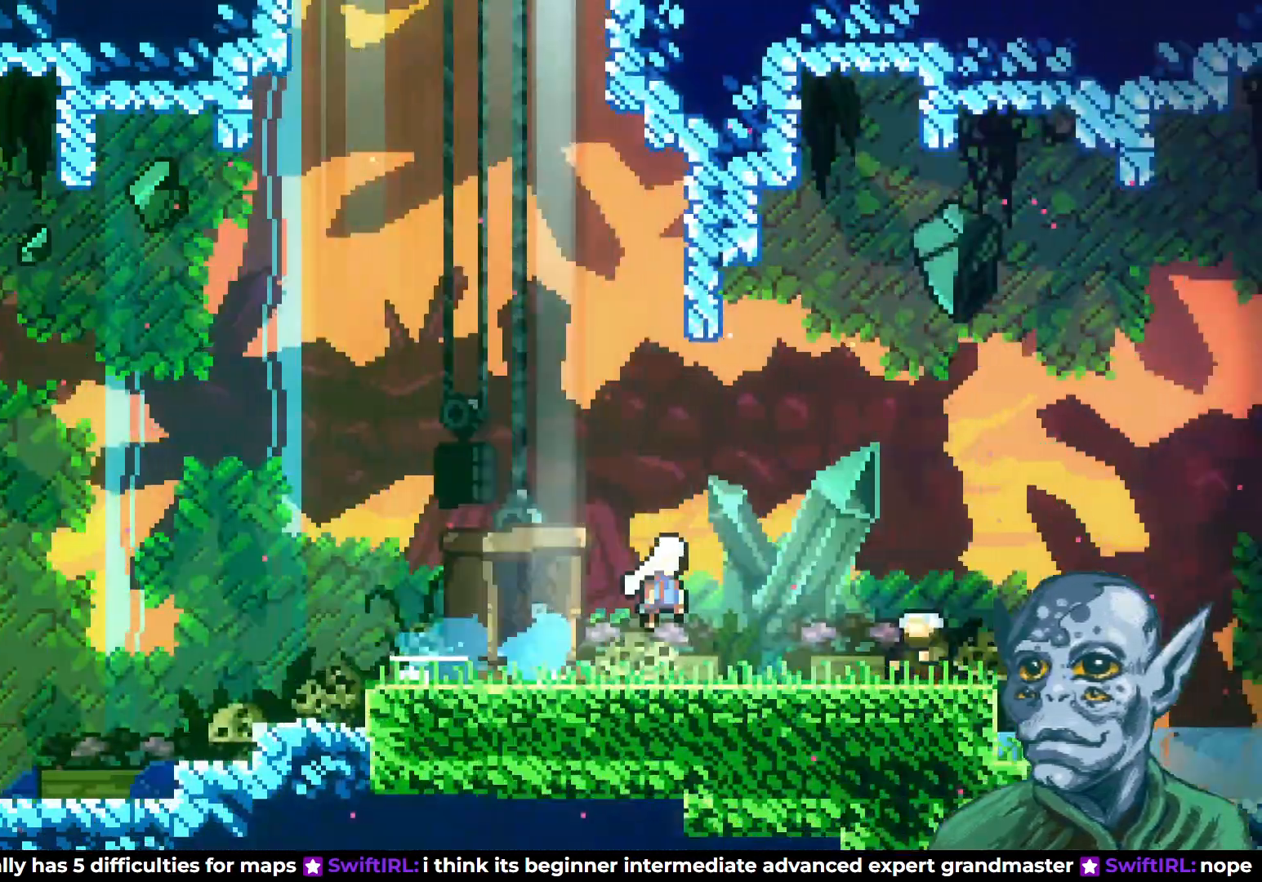
Gameplay with a controller (PlayStation layout); each line is a JSON object with the inputs held at the frame after it. "events" lists button and stick changes between this image and that frame as [ms after this image, input, new state], when the widget could be followed in between.
{"buttons": ["START"], "left_stick": "center", "right_stick": "center", "events": [[350, "DPAD_RIGHT", "up"], [417, "START", "down"]]}
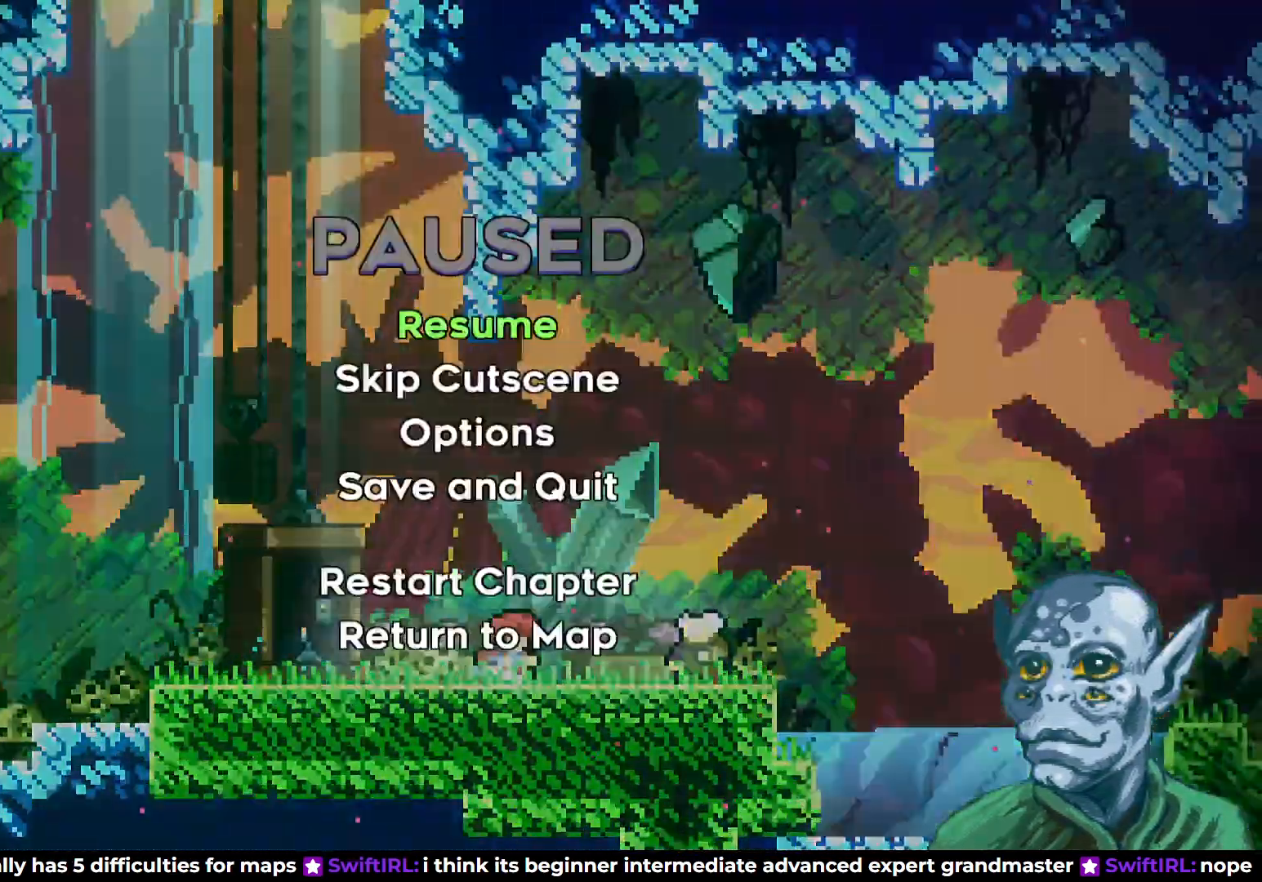
{"buttons": [], "left_stick": "center", "right_stick": "center", "events": [[50, "START", "up"], [100, "DPAD_DOWN", "down"], [200, "DPAD_DOWN", "up"], [250, "CROSS", "down"], [367, "CROSS", "up"]]}
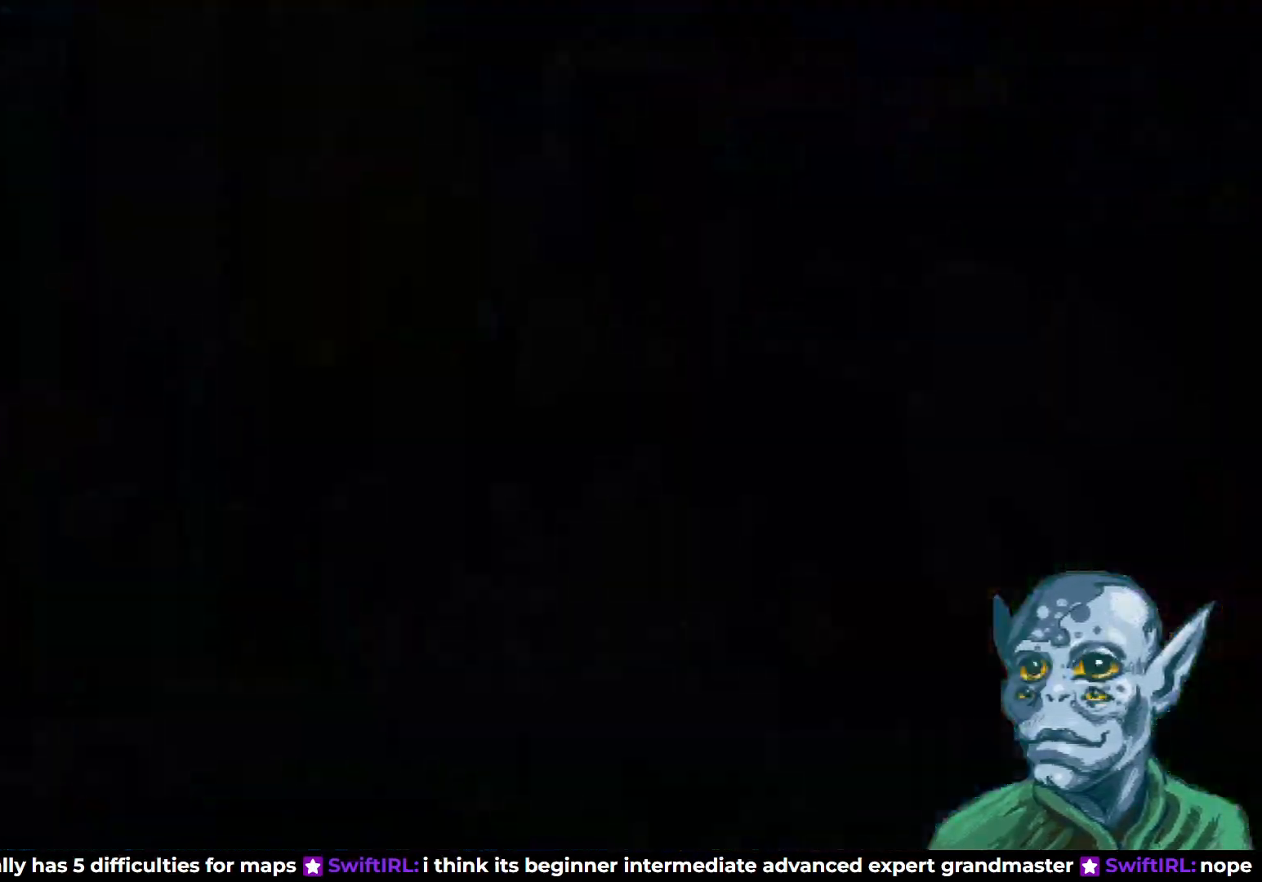
{"buttons": [], "left_stick": "center", "right_stick": "center", "events": []}
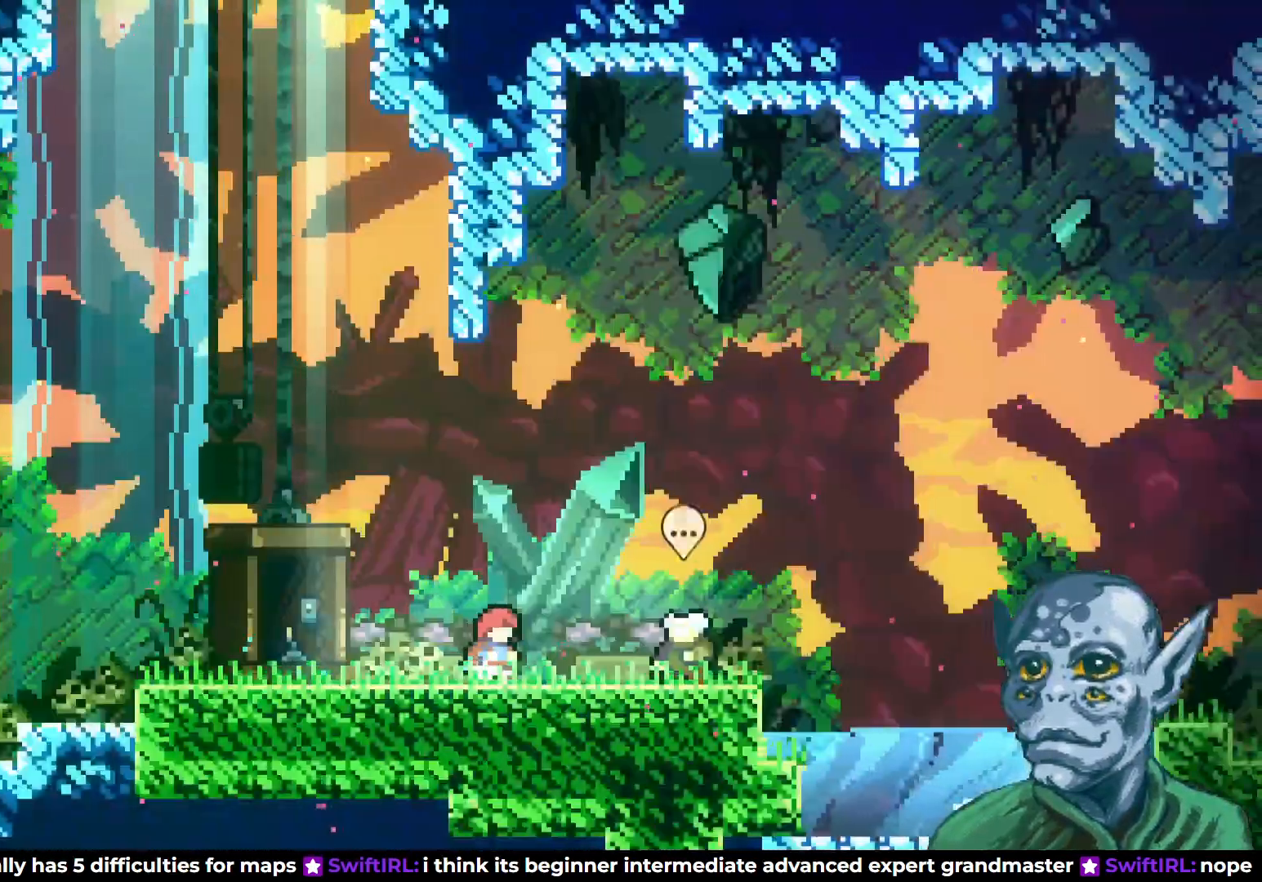
{"buttons": ["DPAD_RIGHT"], "left_stick": "center", "right_stick": "center", "events": [[167, "DPAD_RIGHT", "down"]]}
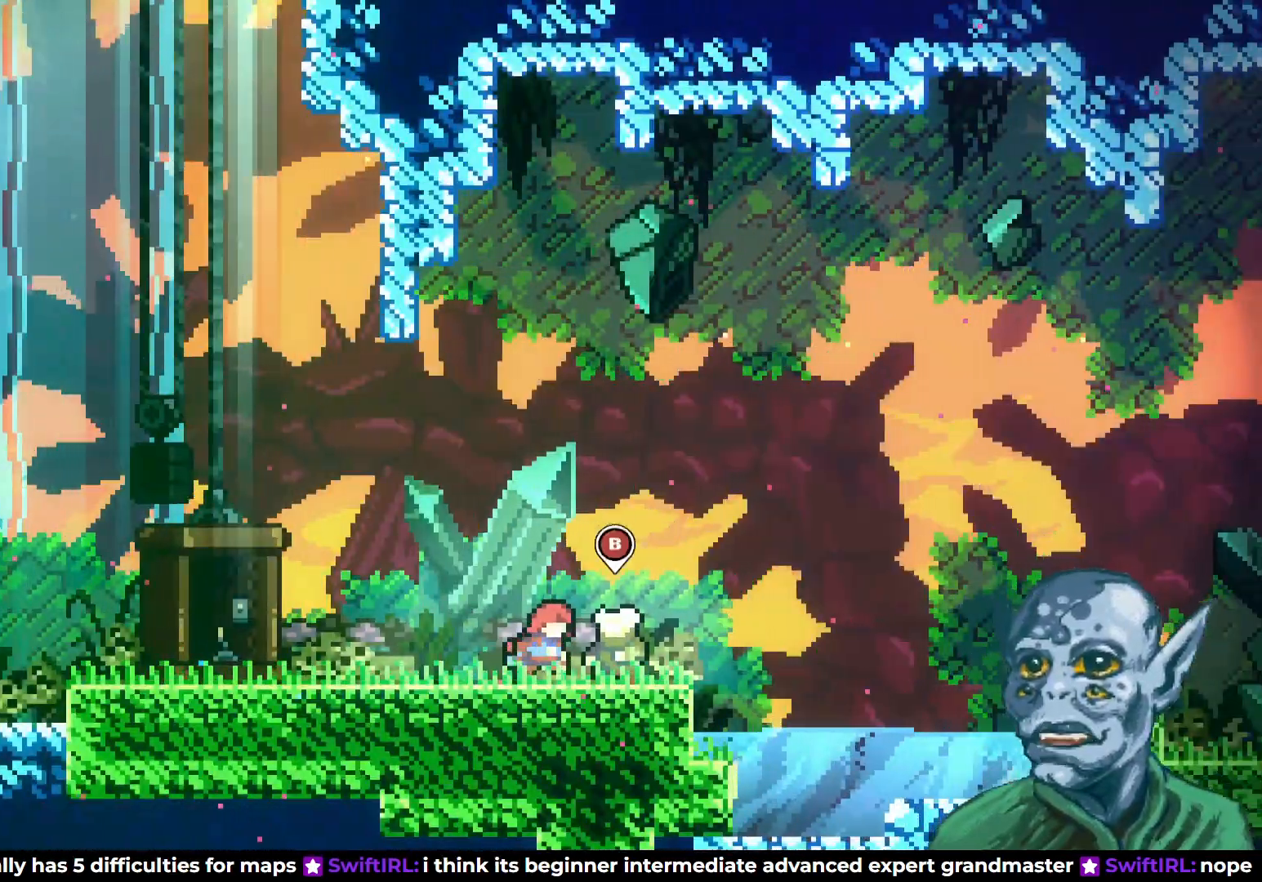
{"buttons": ["CROSS", "DPAD_RIGHT"], "left_stick": "center", "right_stick": "center", "events": [[33, "DPAD_DOWN", "down"], [50, "CROSS", "down"], [133, "SQUARE", "down"], [150, "DPAD_DOWN", "up"], [267, "SQUARE", "up"]]}
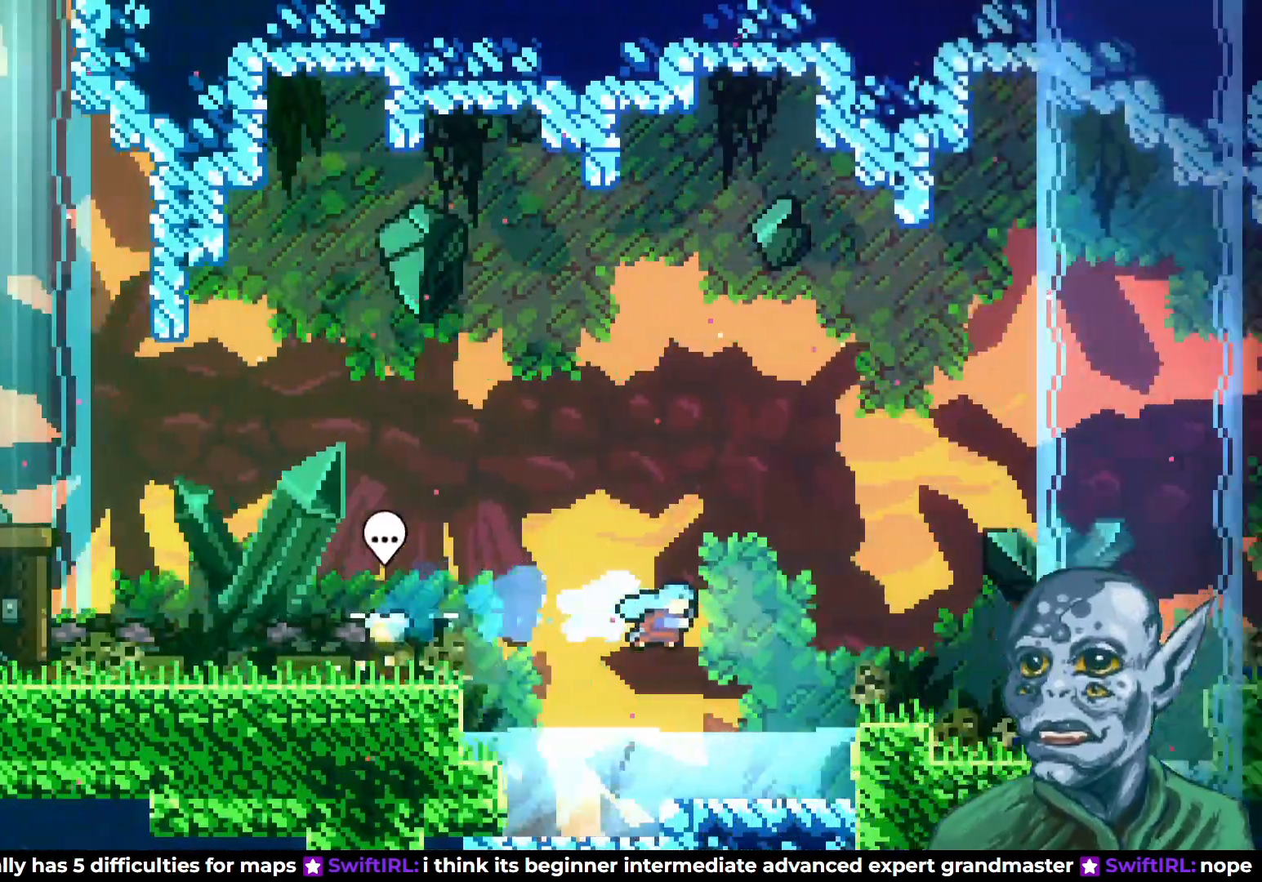
{"buttons": ["CROSS", "DPAD_RIGHT"], "left_stick": "center", "right_stick": "center", "events": [[233, "CROSS", "up"], [350, "CROSS", "down"]]}
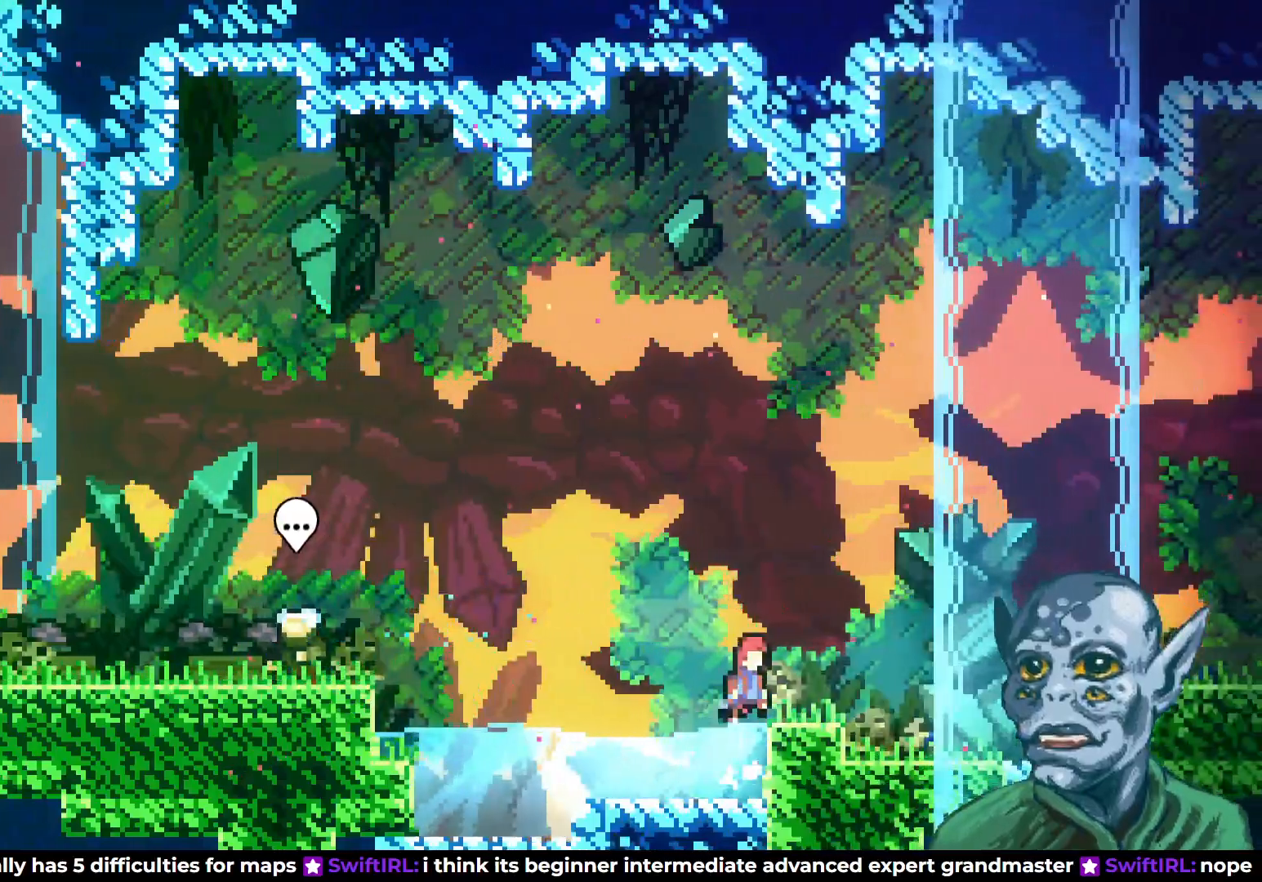
{"buttons": ["CROSS", "DPAD_RIGHT"], "left_stick": "center", "right_stick": "center", "events": [[50, "CROSS", "up"], [500, "CROSS", "down"]]}
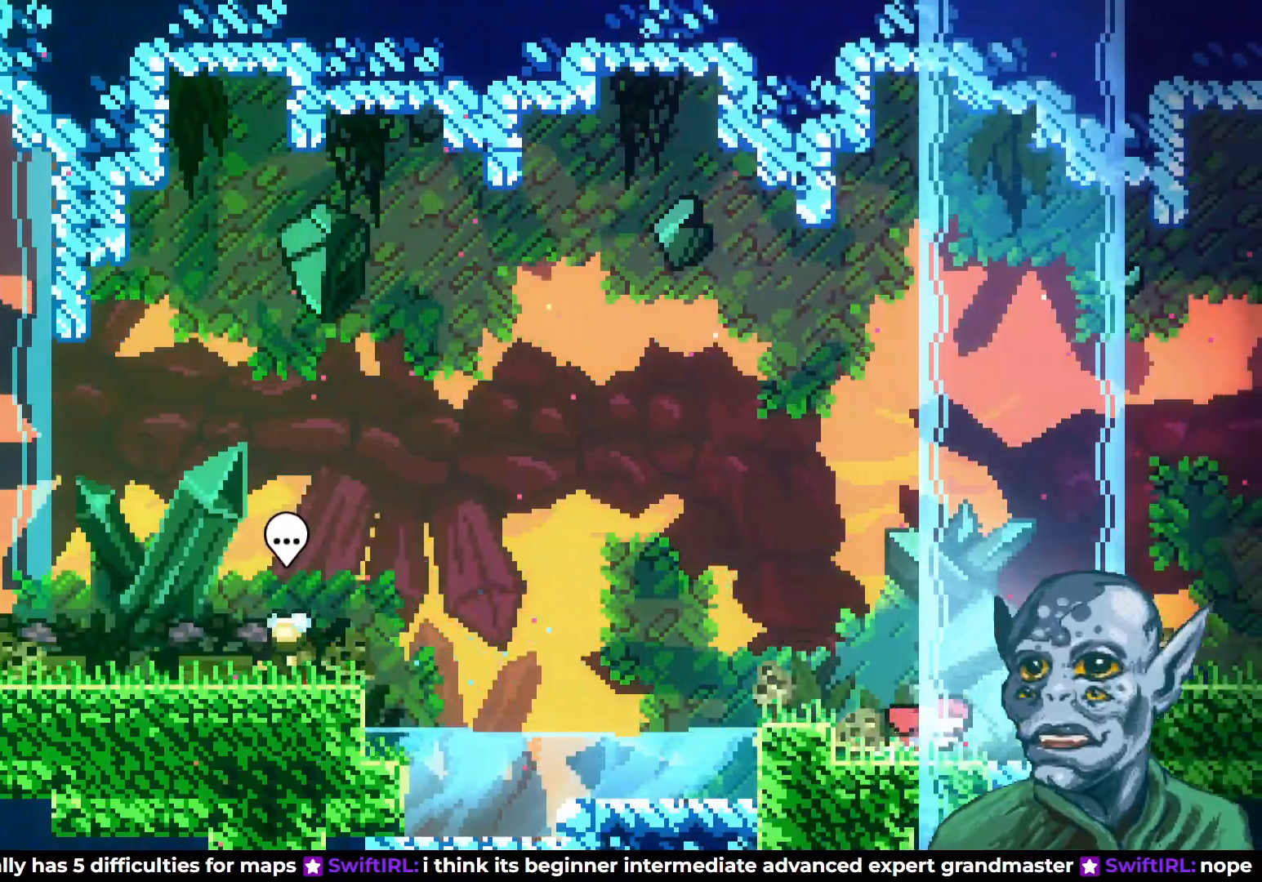
{"buttons": ["DPAD_RIGHT"], "left_stick": "center", "right_stick": "center", "events": [[283, "CROSS", "up"]]}
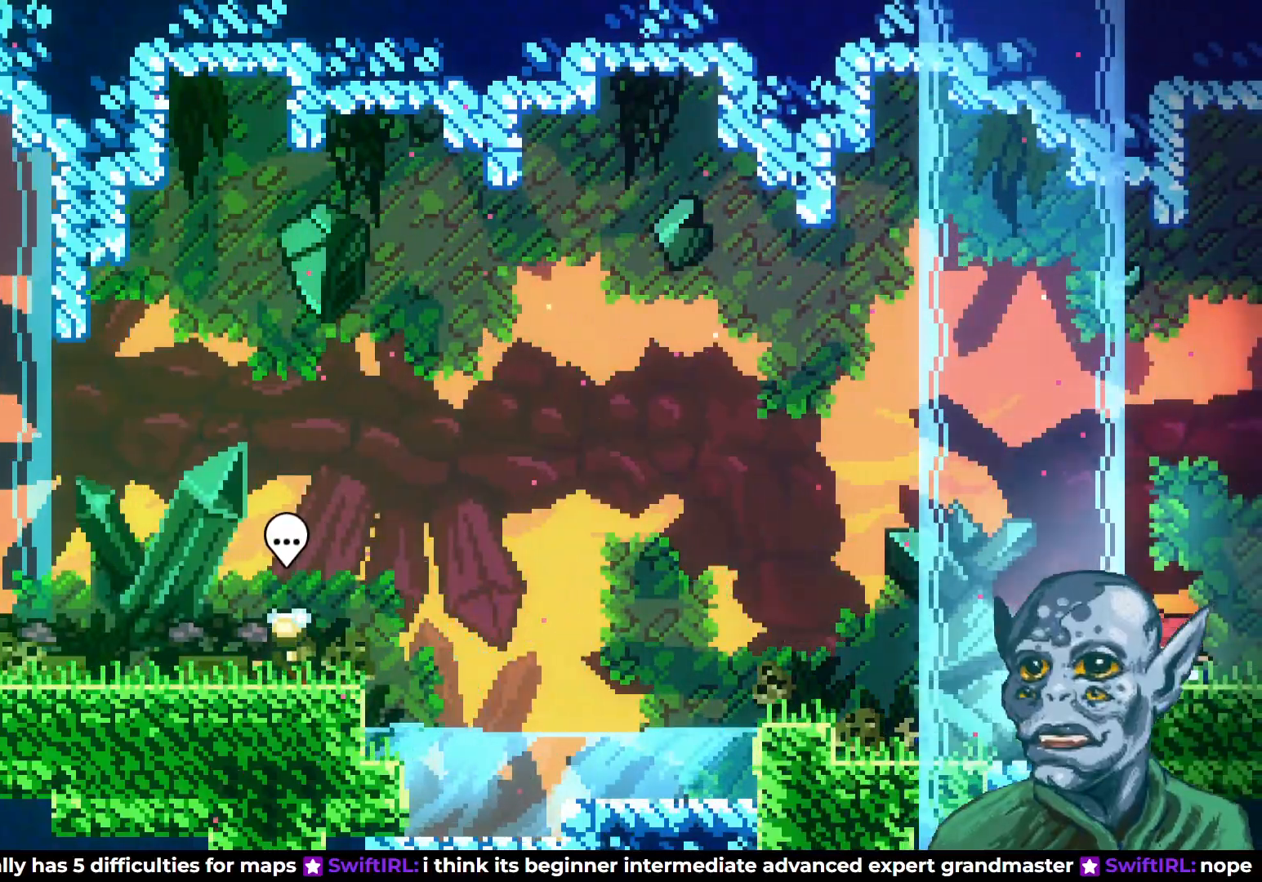
{"buttons": [], "left_stick": "center", "right_stick": "center", "events": [[333, "DPAD_RIGHT", "up"]]}
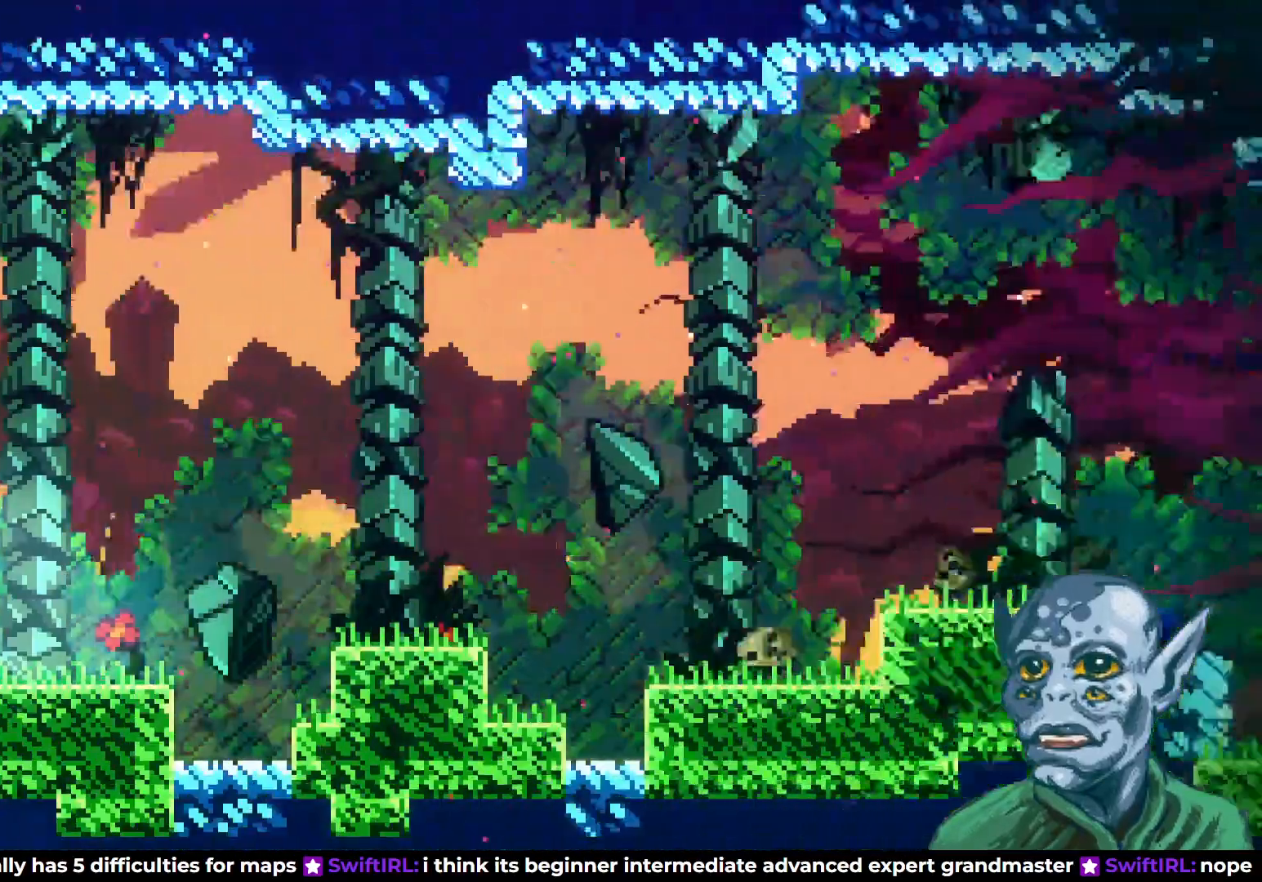
{"buttons": ["DPAD_RIGHT"], "left_stick": "center", "right_stick": "center", "events": [[200, "DPAD_RIGHT", "down"]]}
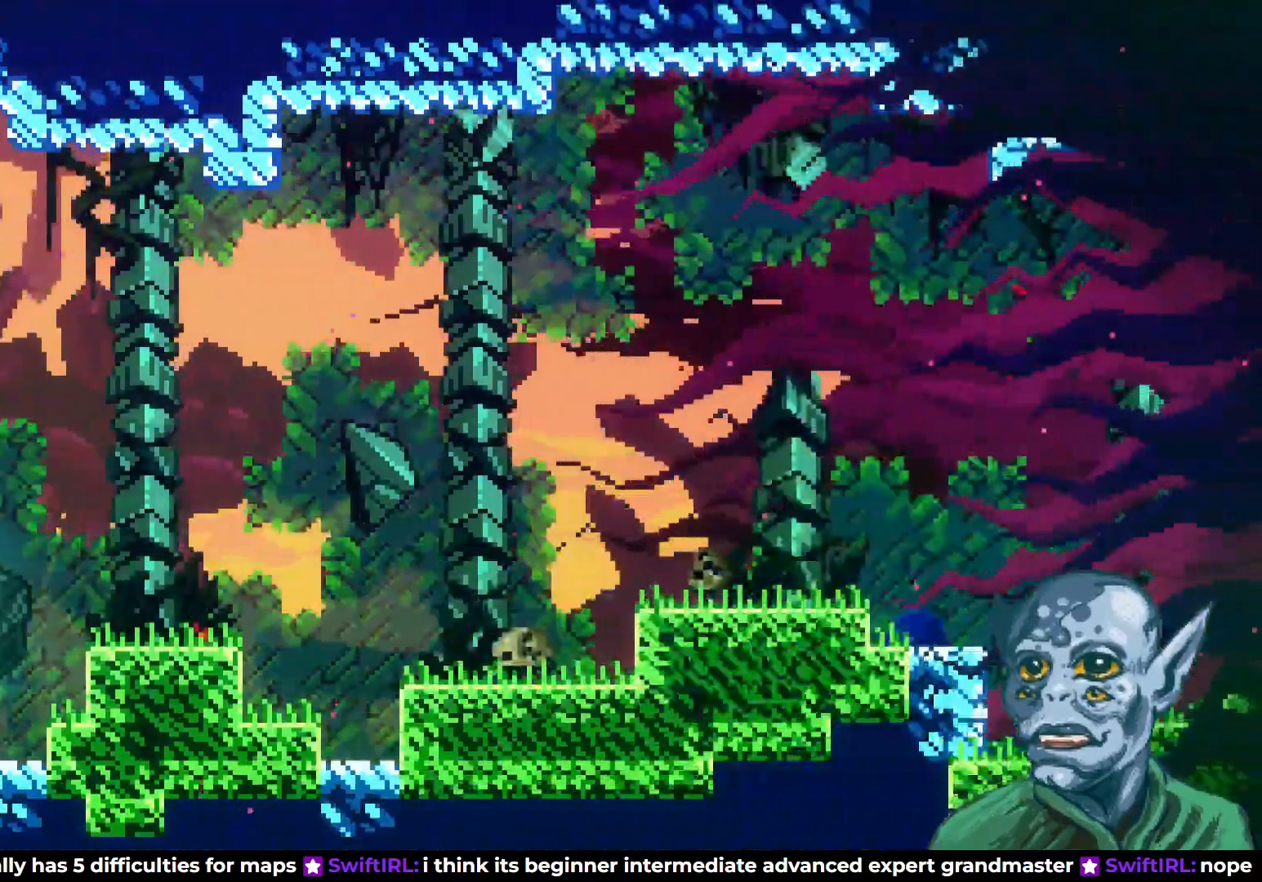
{"buttons": ["DPAD_RIGHT"], "left_stick": "center", "right_stick": "center", "events": [[233, "CROSS", "down"], [500, "CROSS", "up"]]}
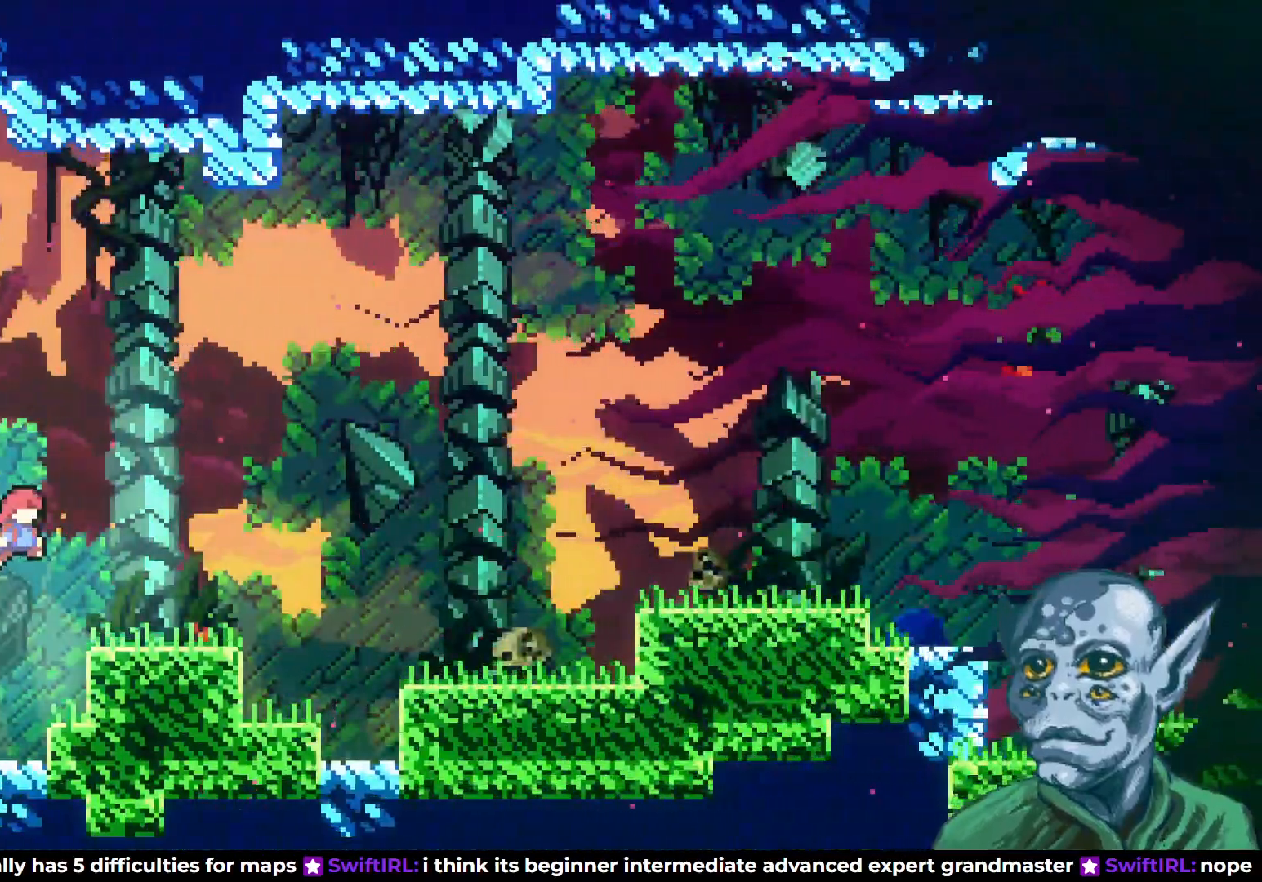
{"buttons": ["CROSS", "DPAD_UP", "DPAD_RIGHT"], "left_stick": "center", "right_stick": "center", "events": [[133, "DPAD_DOWN", "down"], [200, "SQUARE", "down"], [333, "DPAD_DOWN", "up"], [333, "SQUARE", "up"], [367, "DPAD_UP", "down"], [400, "CROSS", "down"]]}
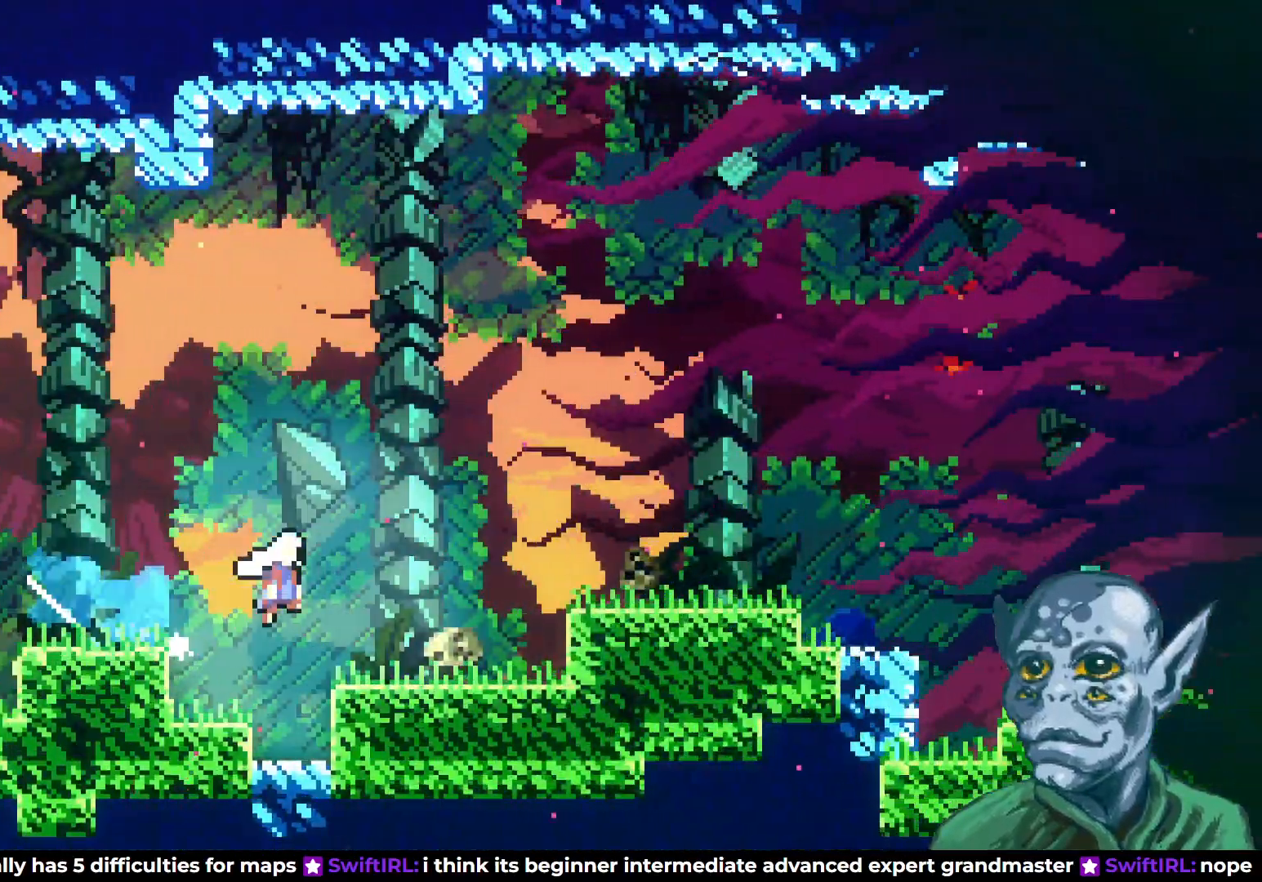
{"buttons": ["DPAD_RIGHT"], "left_stick": "center", "right_stick": "center", "events": [[167, "CROSS", "up"], [183, "DPAD_RIGHT", "up"], [200, "DPAD_UP", "up"], [433, "DPAD_RIGHT", "down"]]}
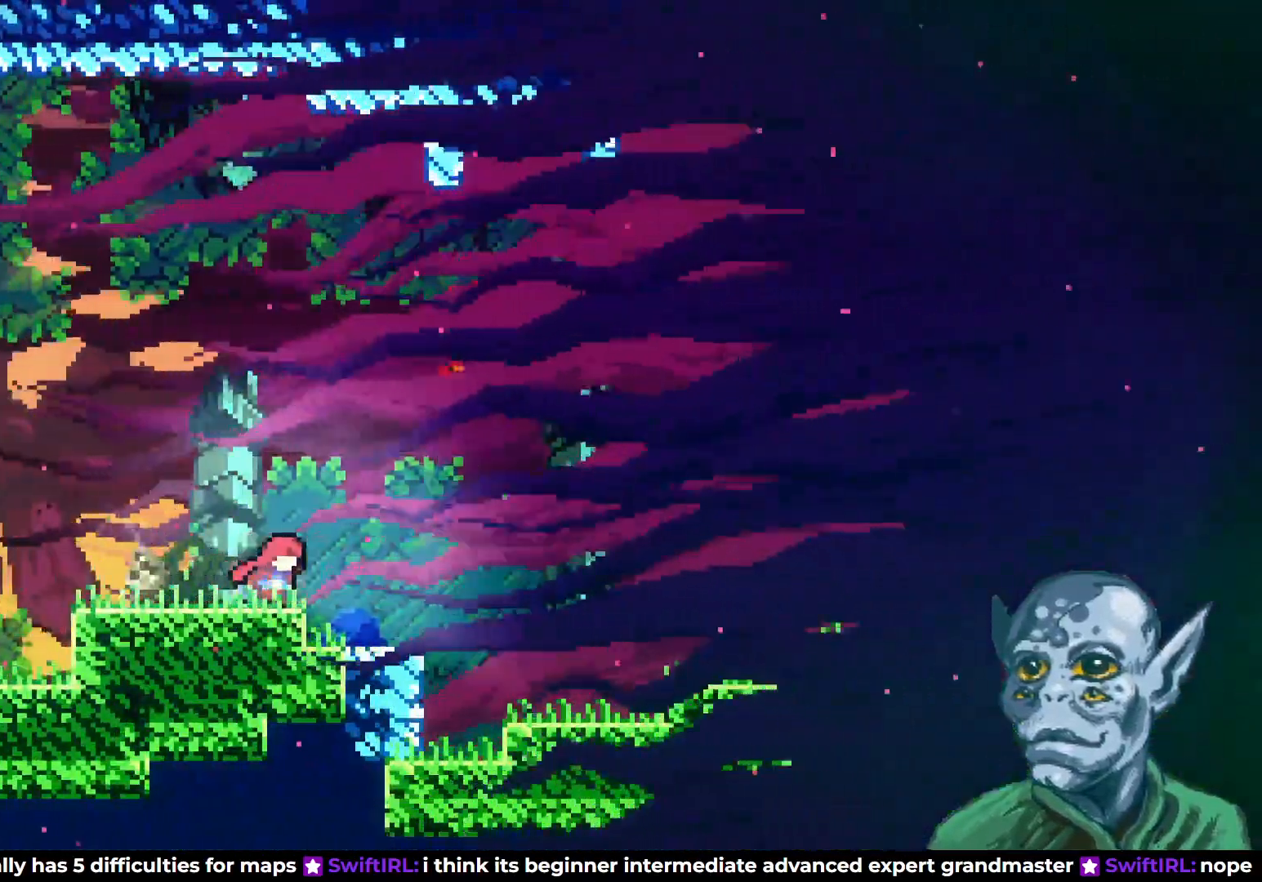
{"buttons": ["CROSS", "DPAD_RIGHT"], "left_stick": "center", "right_stick": "center", "events": [[67, "CROSS", "down"], [83, "DPAD_DOWN", "down"], [117, "SQUARE", "down"], [183, "DPAD_DOWN", "up"], [267, "SQUARE", "up"]]}
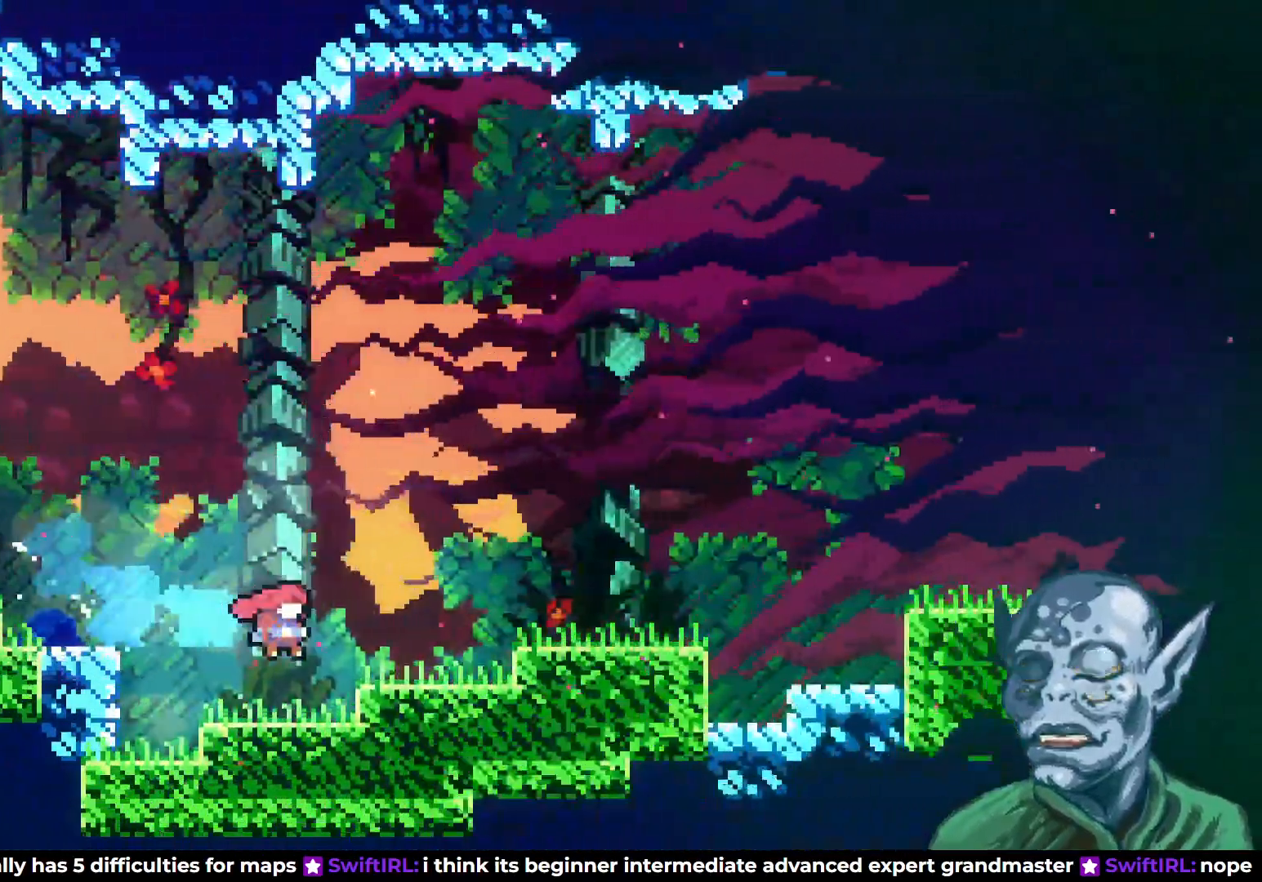
{"buttons": ["CROSS", "DPAD_RIGHT"], "left_stick": "center", "right_stick": "center", "events": [[117, "CROSS", "up"], [267, "CROSS", "down"]]}
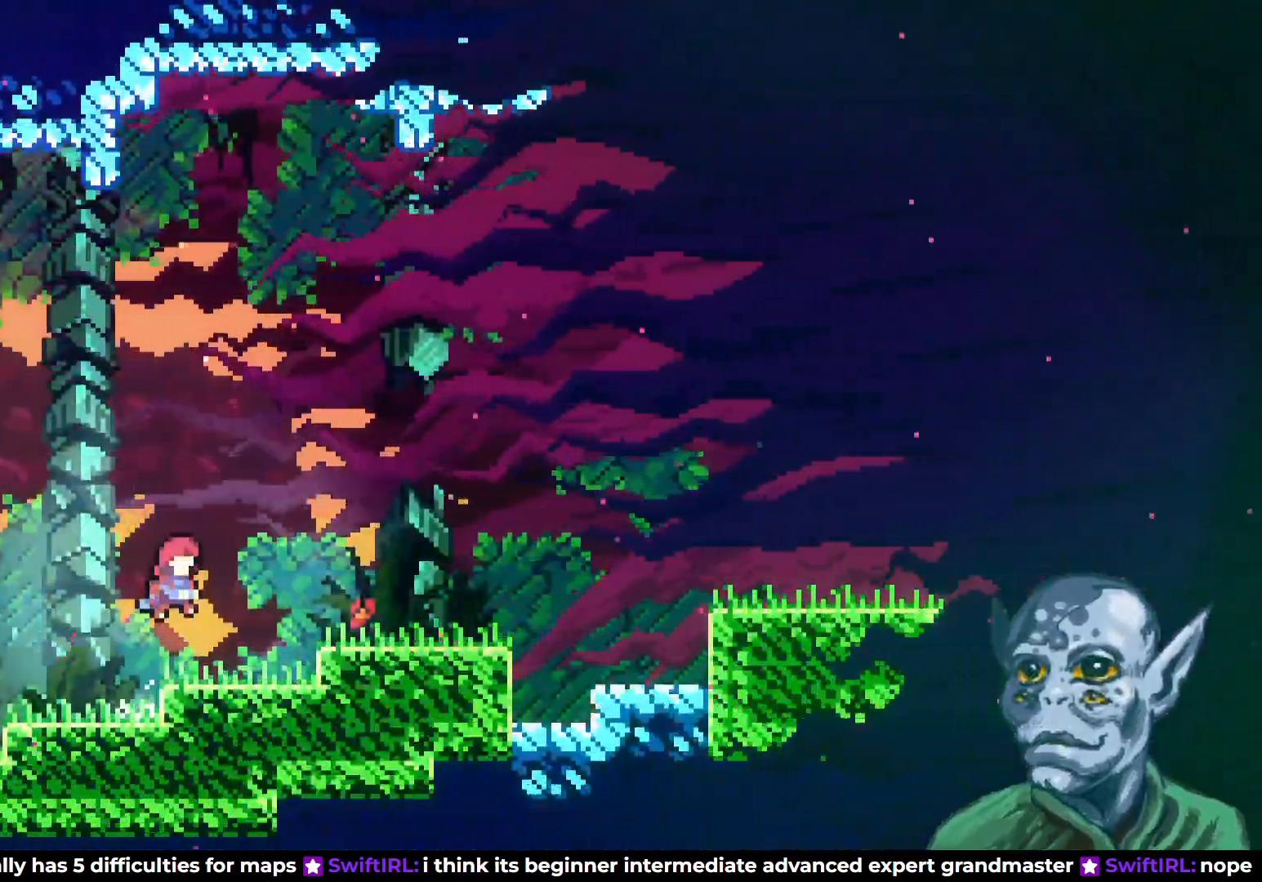
{"buttons": ["DPAD_RIGHT"], "left_stick": "center", "right_stick": "center", "events": [[283, "CROSS", "up"]]}
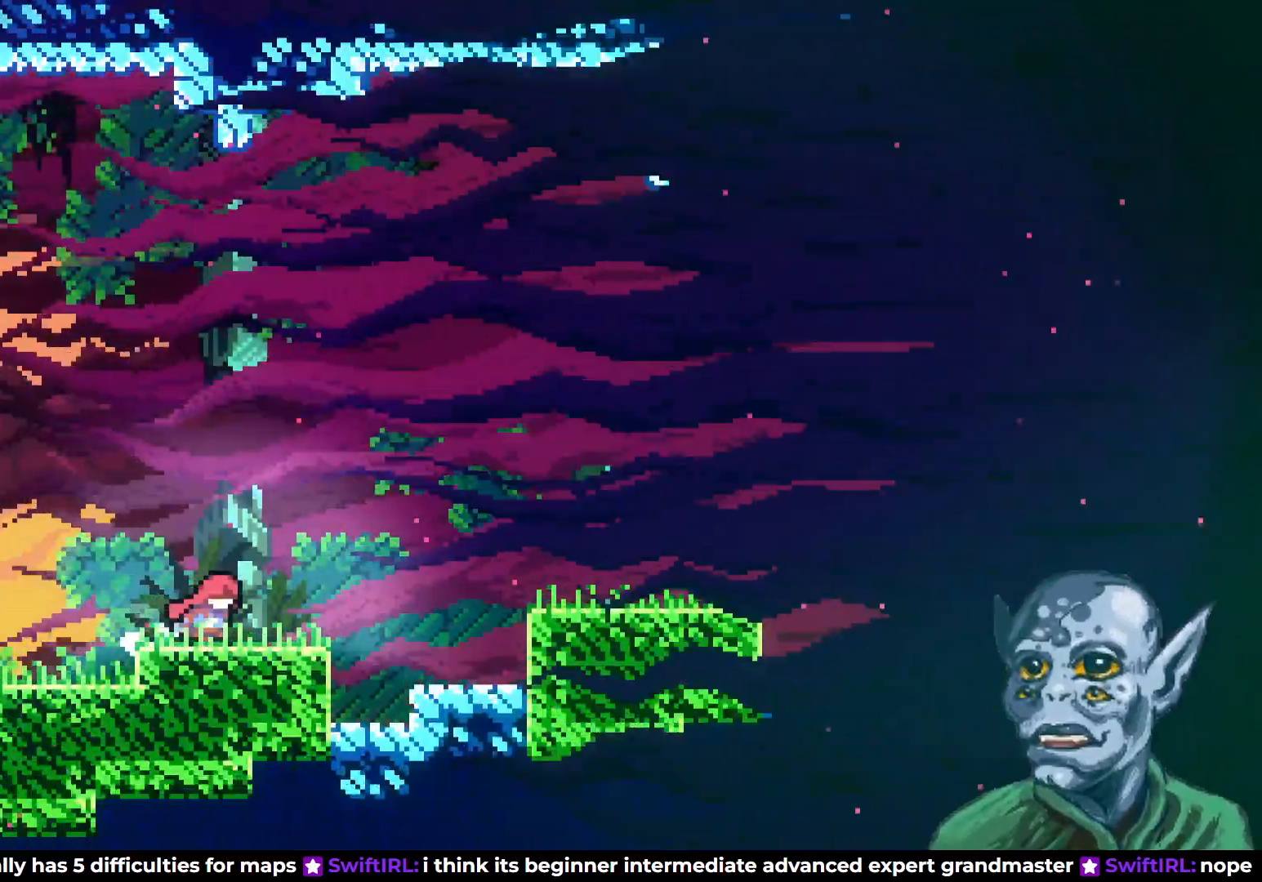
{"buttons": ["DPAD_RIGHT"], "left_stick": "center", "right_stick": "center", "events": [[200, "CROSS", "down"], [483, "CROSS", "up"]]}
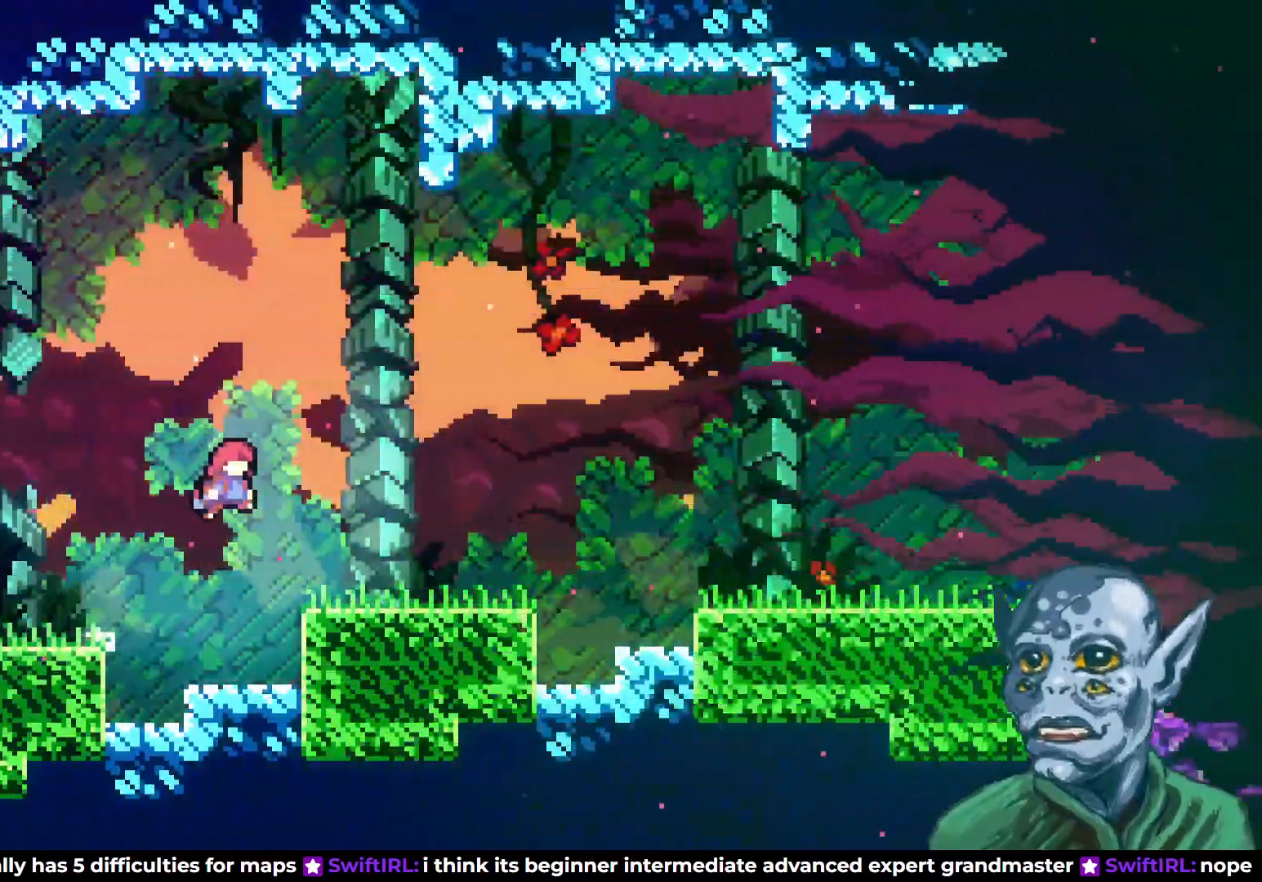
{"buttons": ["DPAD_RIGHT"], "left_stick": "center", "right_stick": "center", "events": []}
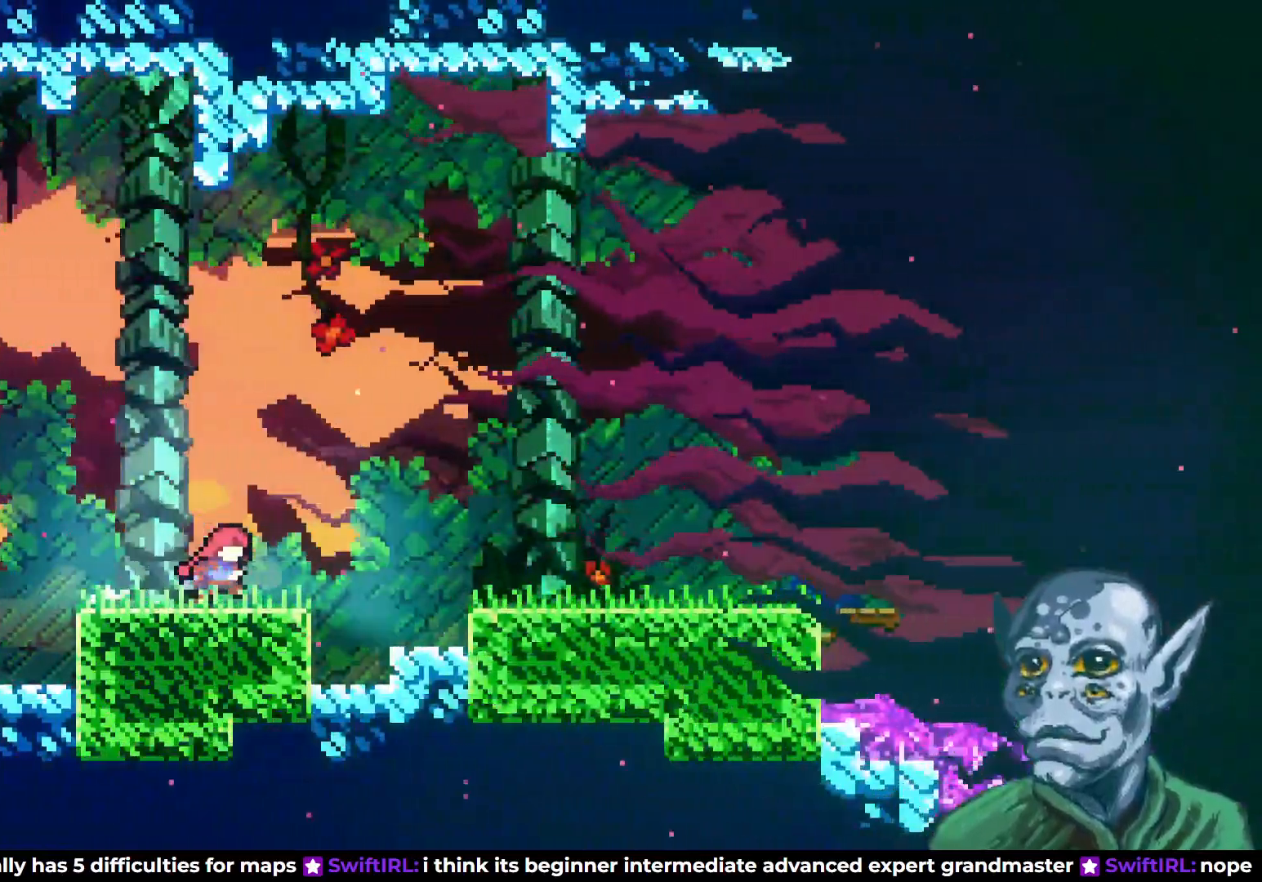
{"buttons": ["DPAD_RIGHT"], "left_stick": "center", "right_stick": "center", "events": [[83, "CROSS", "down"], [250, "CROSS", "up"]]}
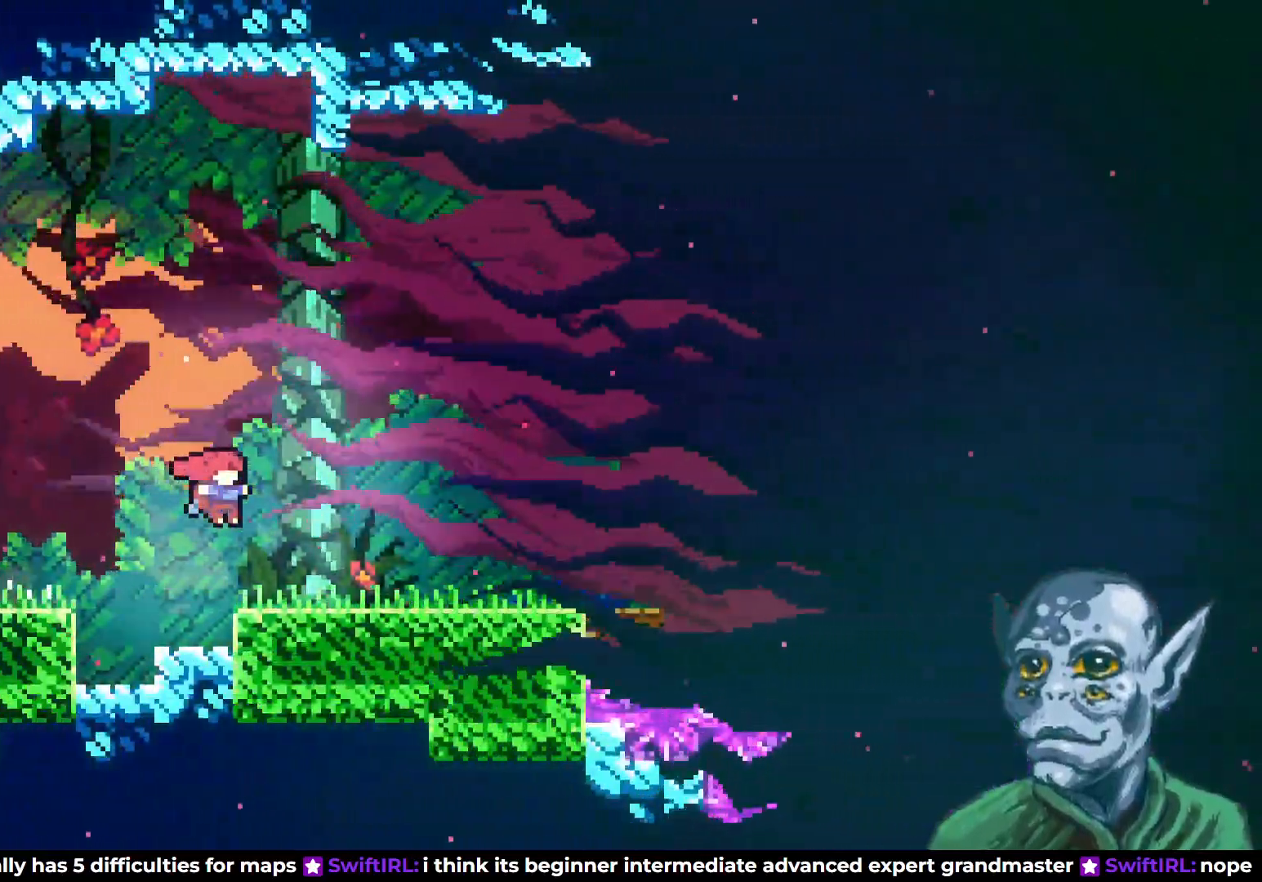
{"buttons": ["DPAD_RIGHT"], "left_stick": "center", "right_stick": "center", "events": []}
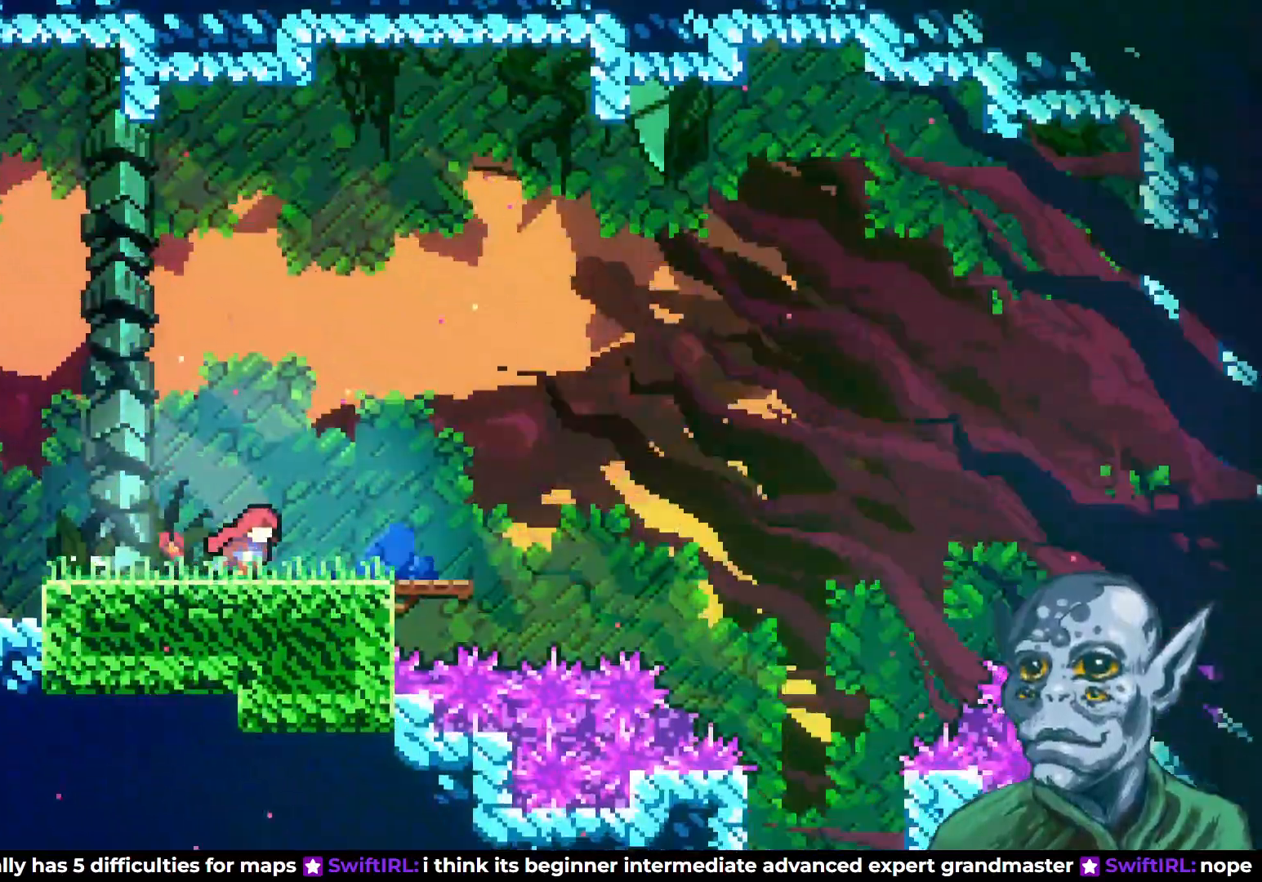
{"buttons": ["CROSS", "DPAD_RIGHT"], "left_stick": "center", "right_stick": "center", "events": [[433, "CROSS", "down"]]}
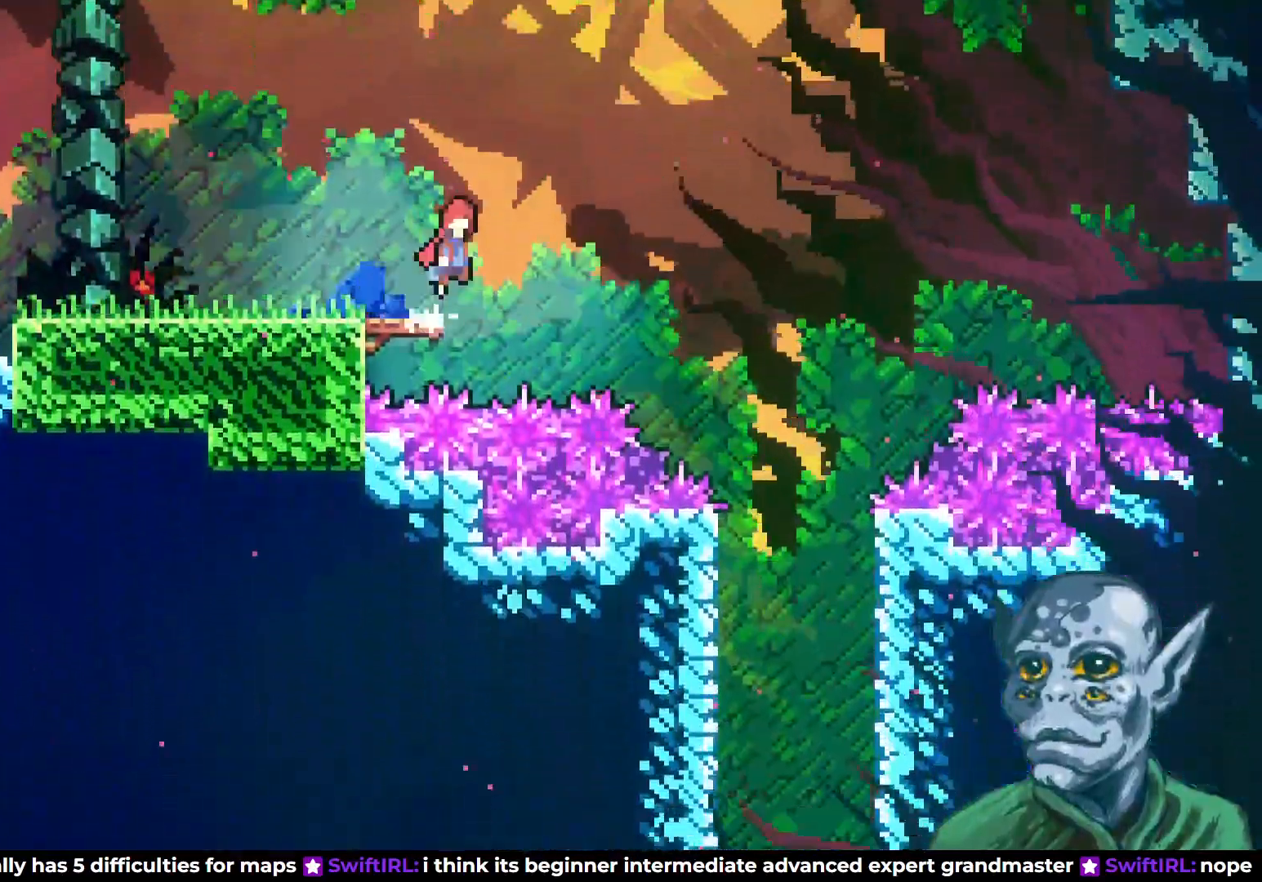
{"buttons": ["DPAD_RIGHT"], "left_stick": "center", "right_stick": "center", "events": [[467, "CROSS", "up"]]}
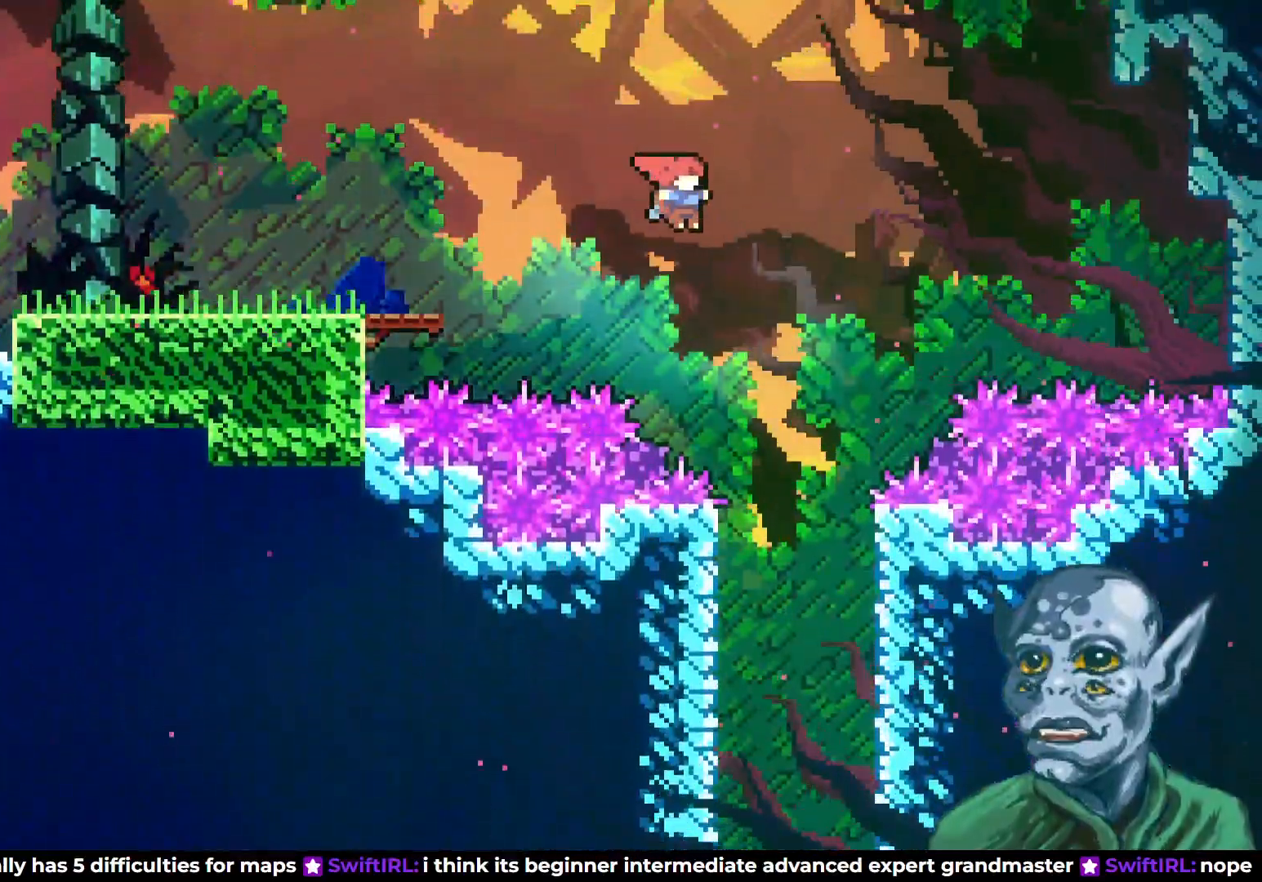
{"buttons": [], "left_stick": "center", "right_stick": "center", "events": [[117, "DPAD_RIGHT", "up"]]}
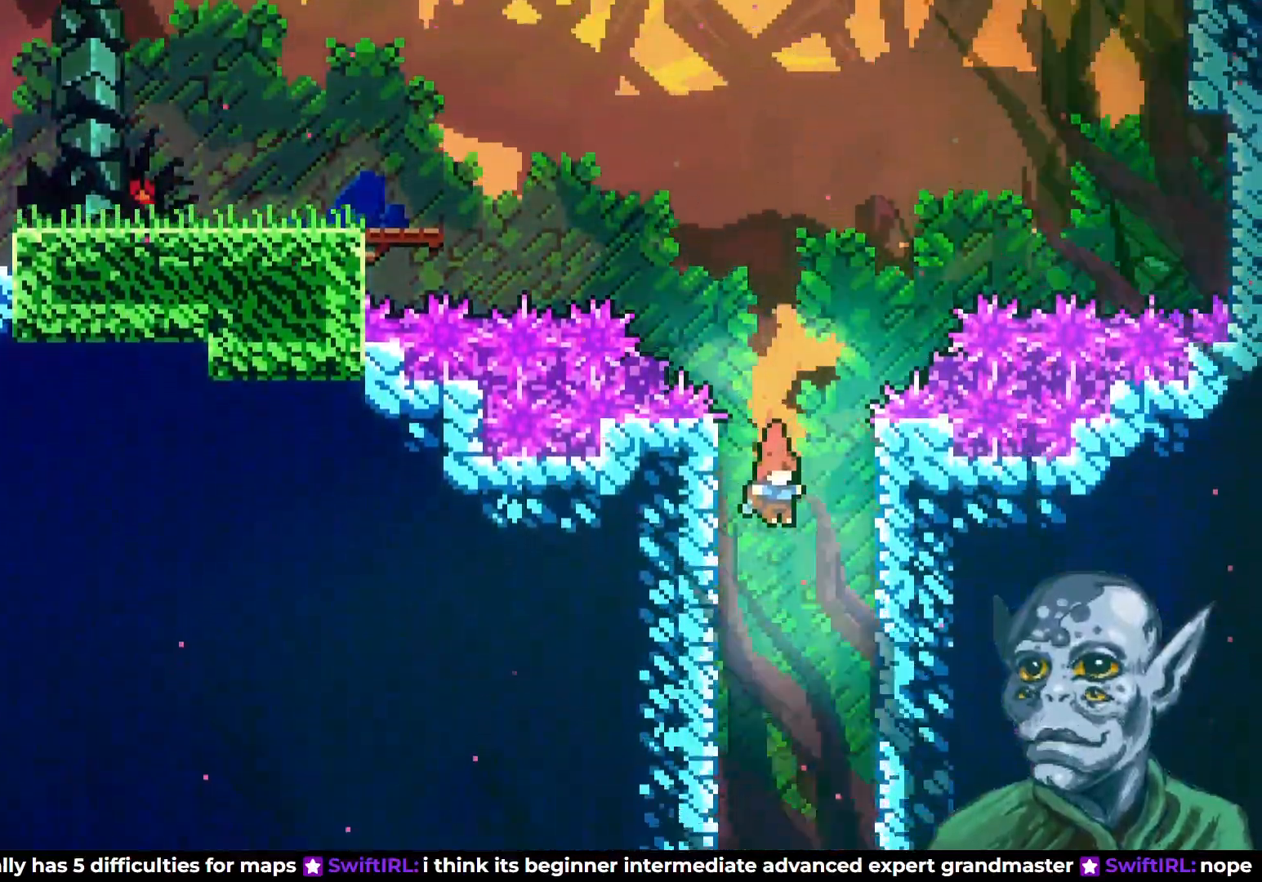
{"buttons": [], "left_stick": "center", "right_stick": "center", "events": []}
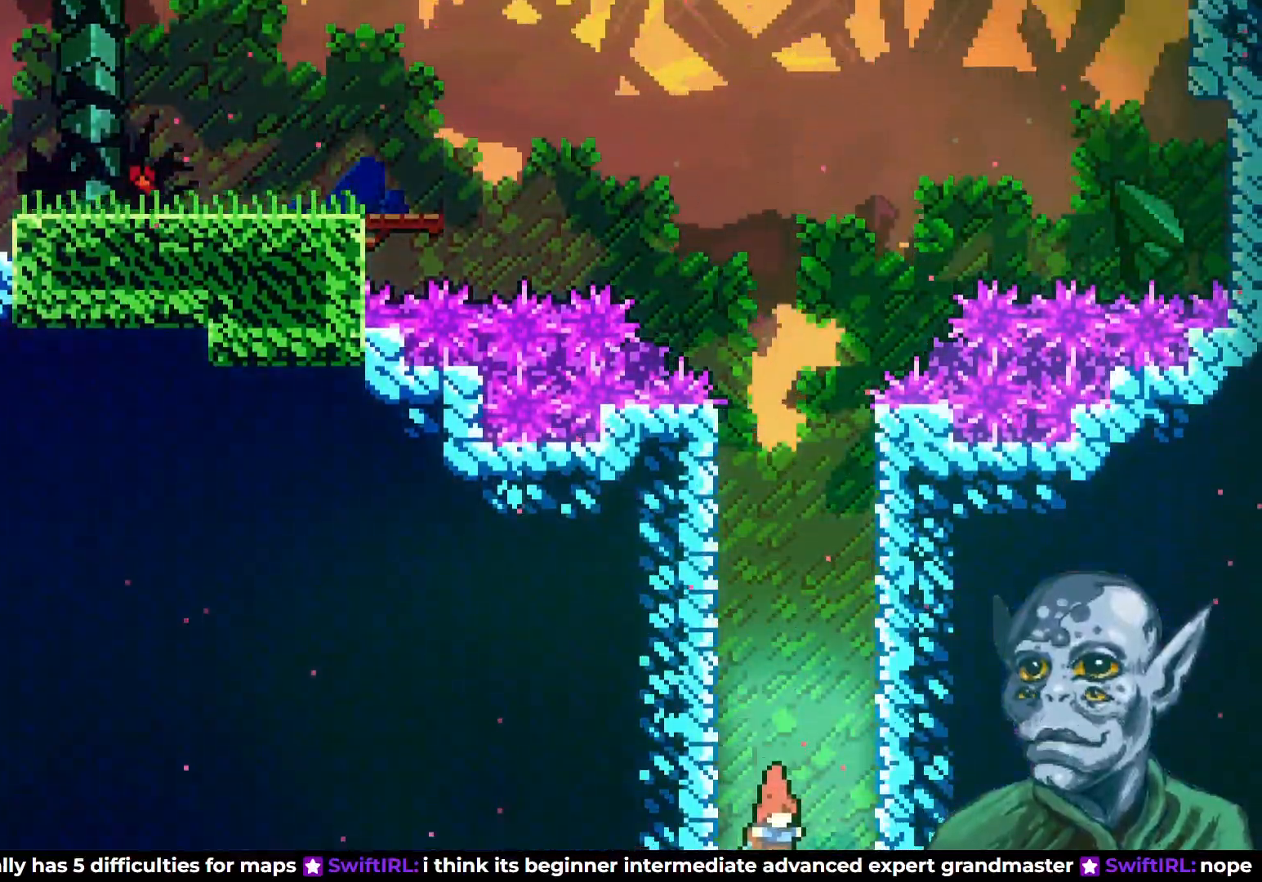
{"buttons": [], "left_stick": "center", "right_stick": "center", "events": []}
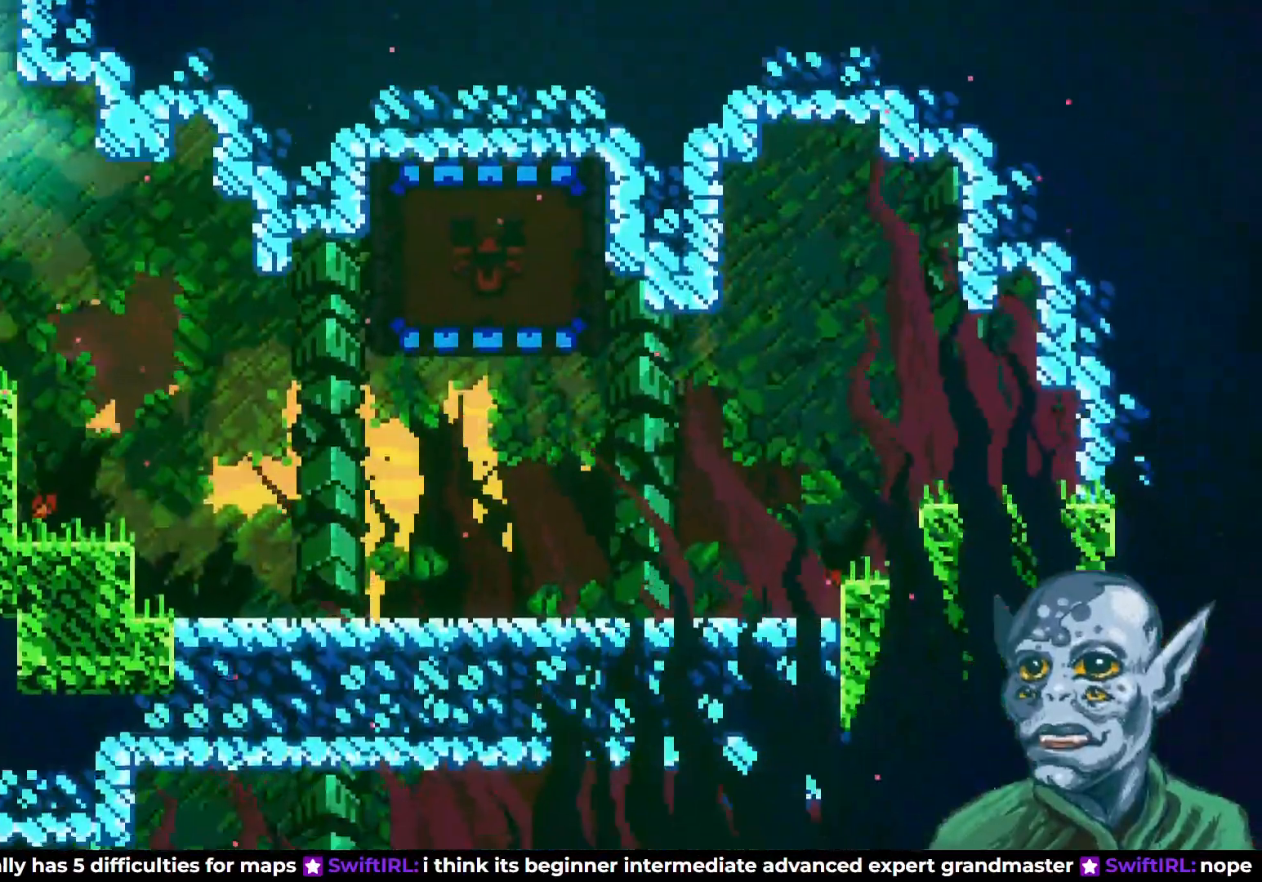
{"buttons": ["DPAD_RIGHT"], "left_stick": "center", "right_stick": "center", "events": [[133, "DPAD_RIGHT", "down"]]}
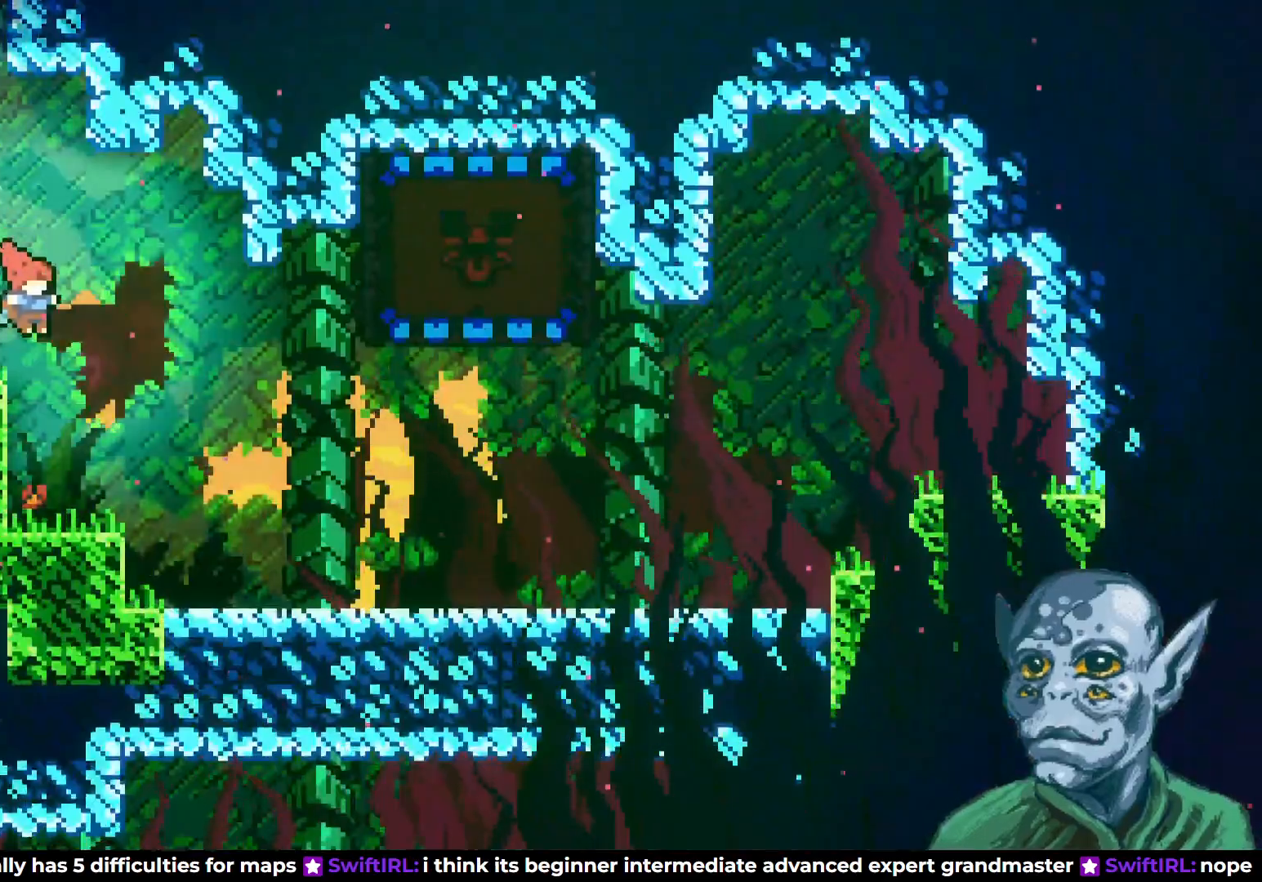
{"buttons": ["DPAD_RIGHT"], "left_stick": "center", "right_stick": "center", "events": []}
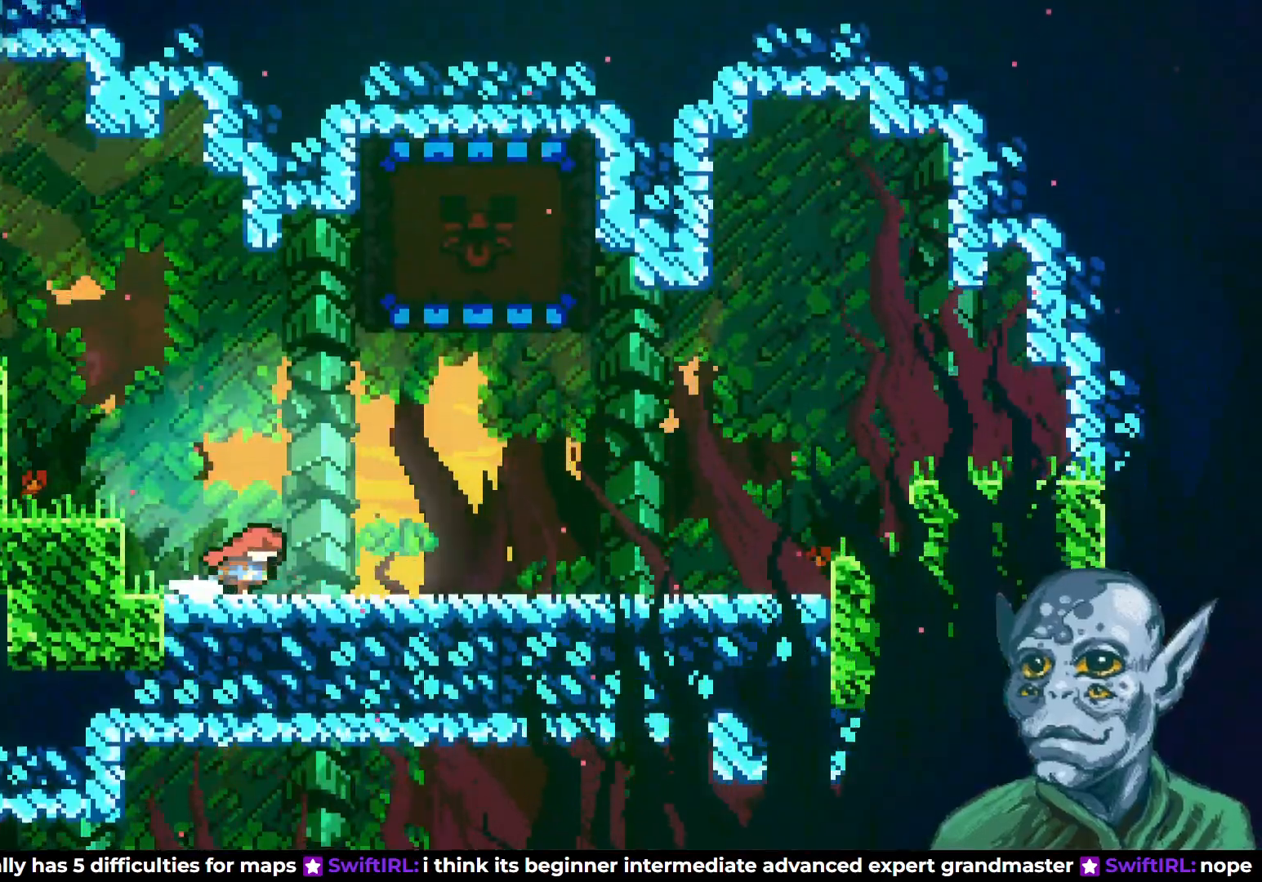
{"buttons": ["SQUARE", "DPAD_UP"], "left_stick": "center", "right_stick": "center", "events": [[200, "CROSS", "down"], [383, "DPAD_UP", "down"], [417, "CROSS", "up"], [417, "DPAD_RIGHT", "up"], [450, "SQUARE", "down"]]}
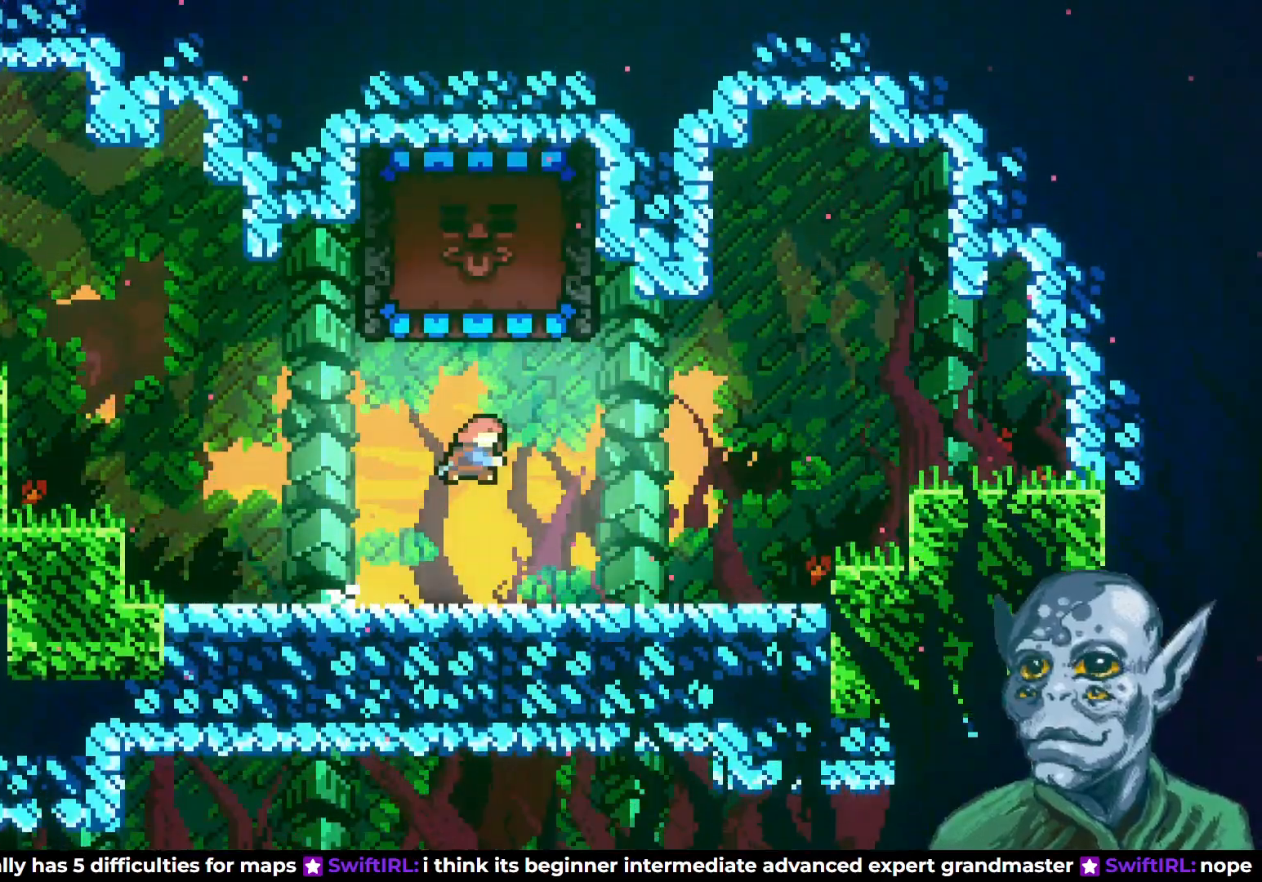
{"buttons": ["DPAD_RIGHT"], "left_stick": "center", "right_stick": "center", "events": [[100, "SQUARE", "up"], [117, "DPAD_RIGHT", "down"], [117, "DPAD_UP", "up"]]}
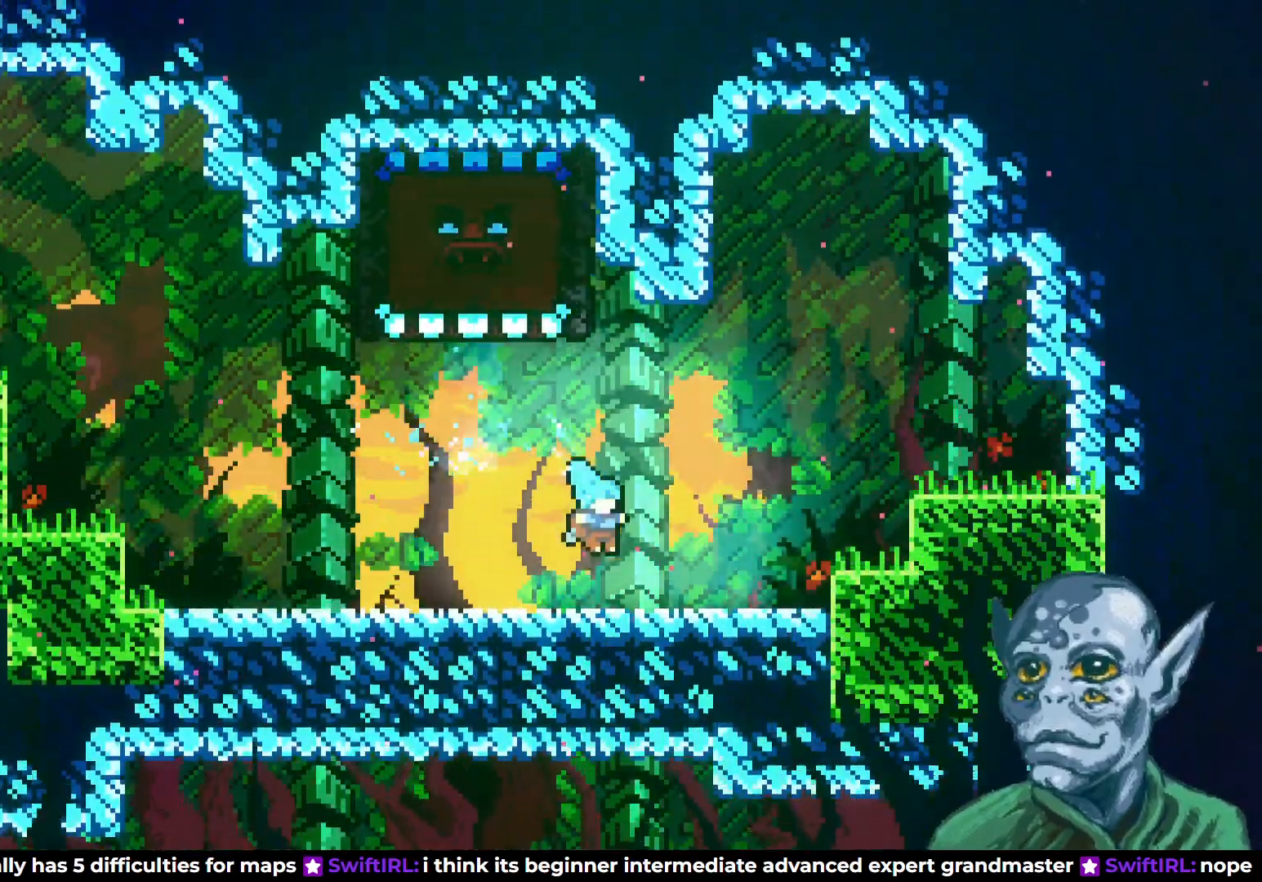
{"buttons": ["CROSS", "DPAD_LEFT"], "left_stick": "center", "right_stick": "center", "events": [[167, "DPAD_RIGHT", "up"], [383, "CROSS", "down"], [417, "DPAD_LEFT", "down"]]}